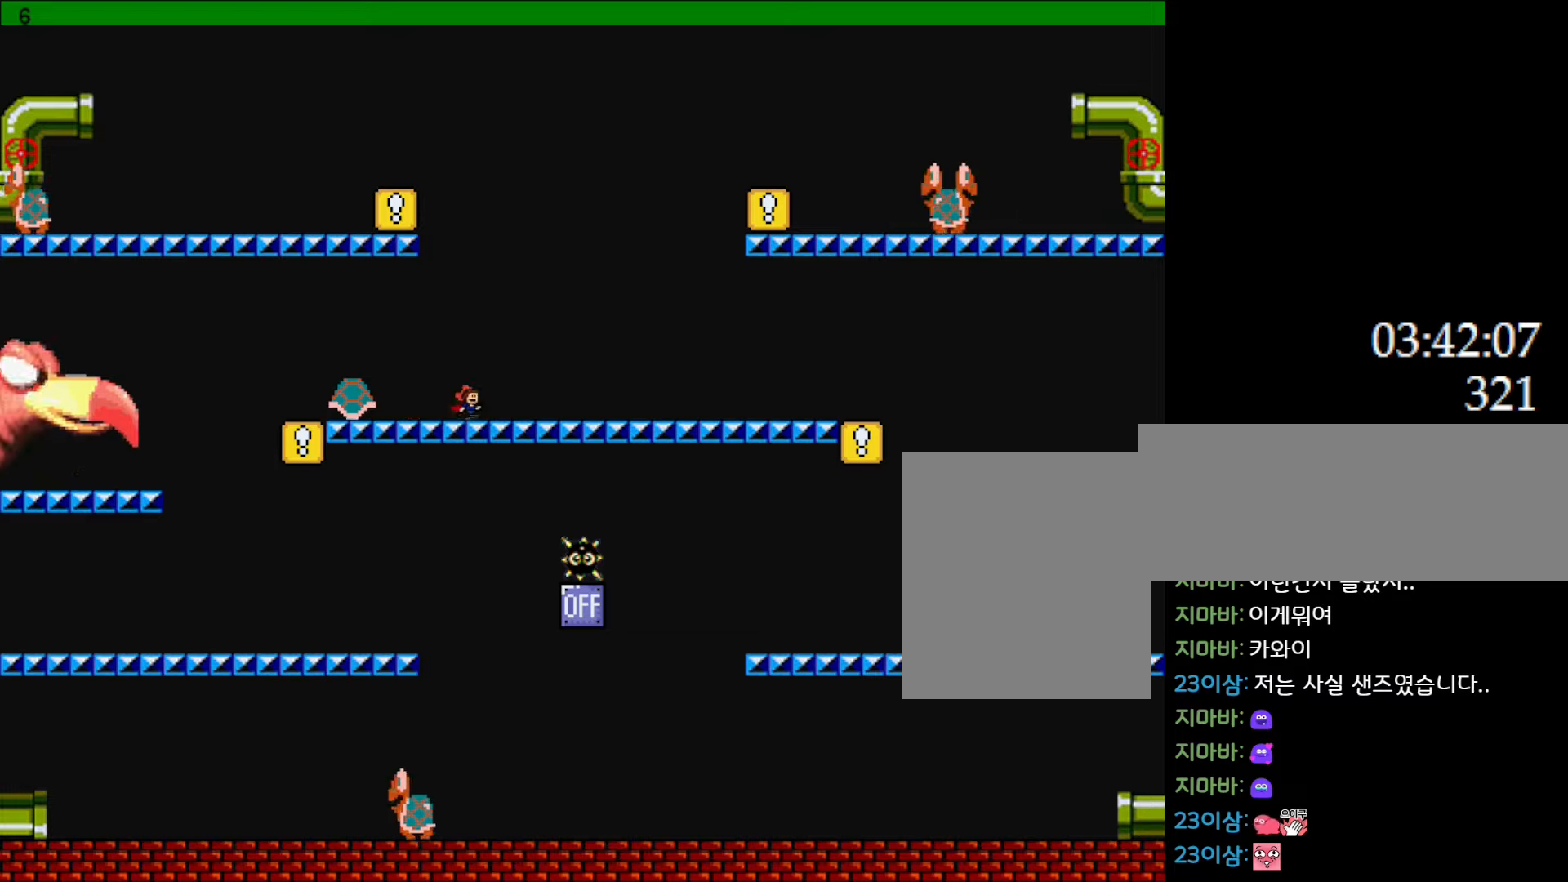
Gameplay with keyboard; each line is a JSON object with the keys held at the frame after it. "events" lists presses ("down") and releases ("up") of "down", "l_up", "left", "r", "r_up", "right", "up" and "z" between this image and that frame as [ms after this image, input, new state], when the widget could be followed in between. No other keys are recorded. Mouse input is not recorded. Key names are as the overlay labels them; some are game actions (e.g. jump) rather than physical keys.
{"keys": ["right"], "events": [[17, "z", "up"]]}
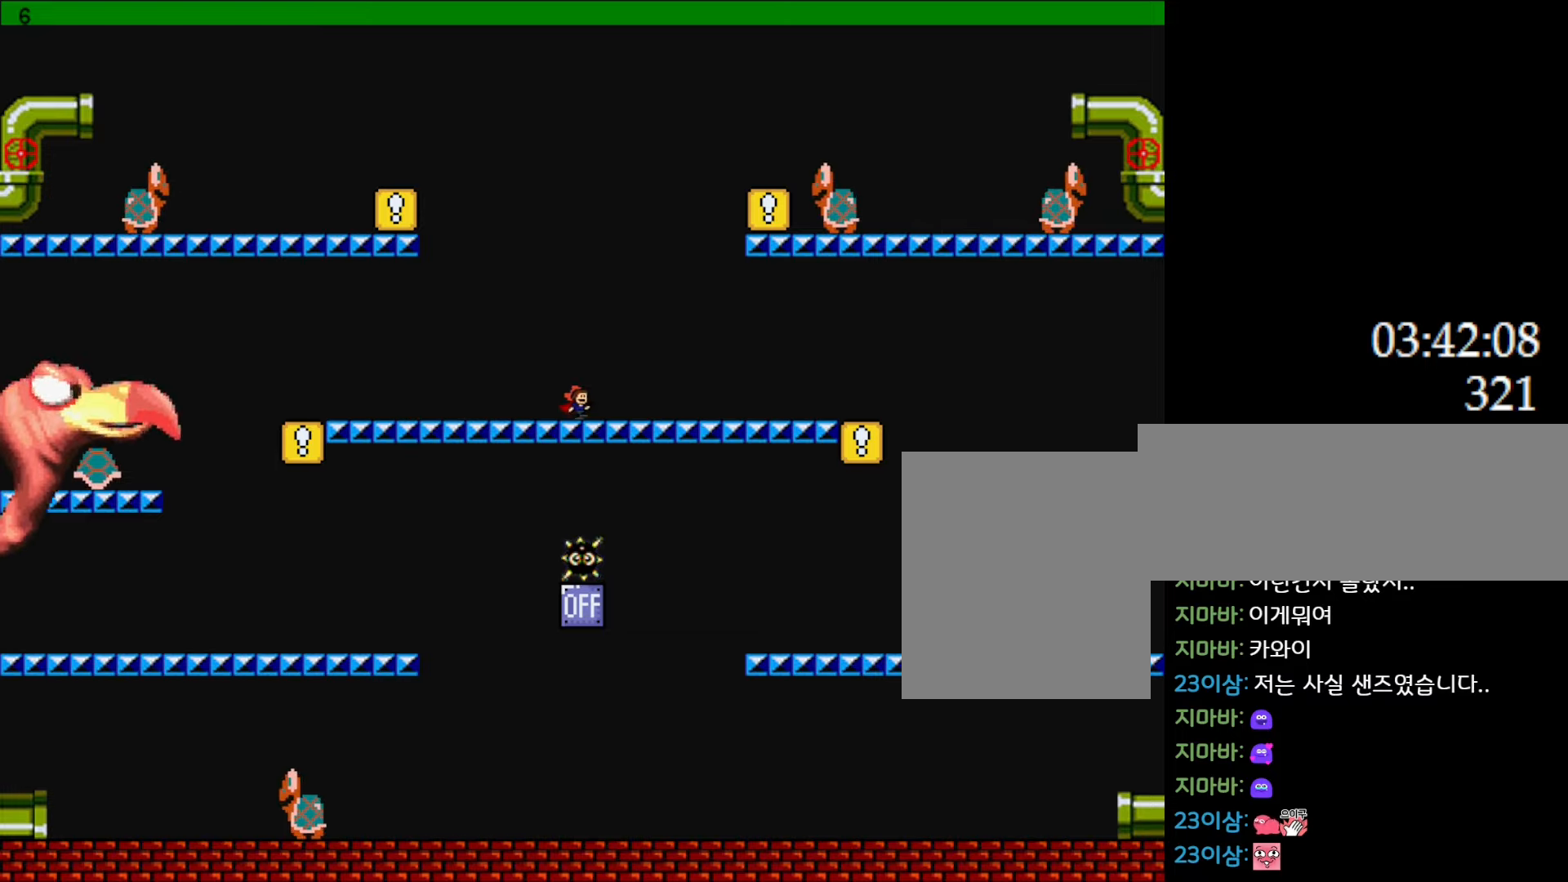
{"keys": ["right"], "events": []}
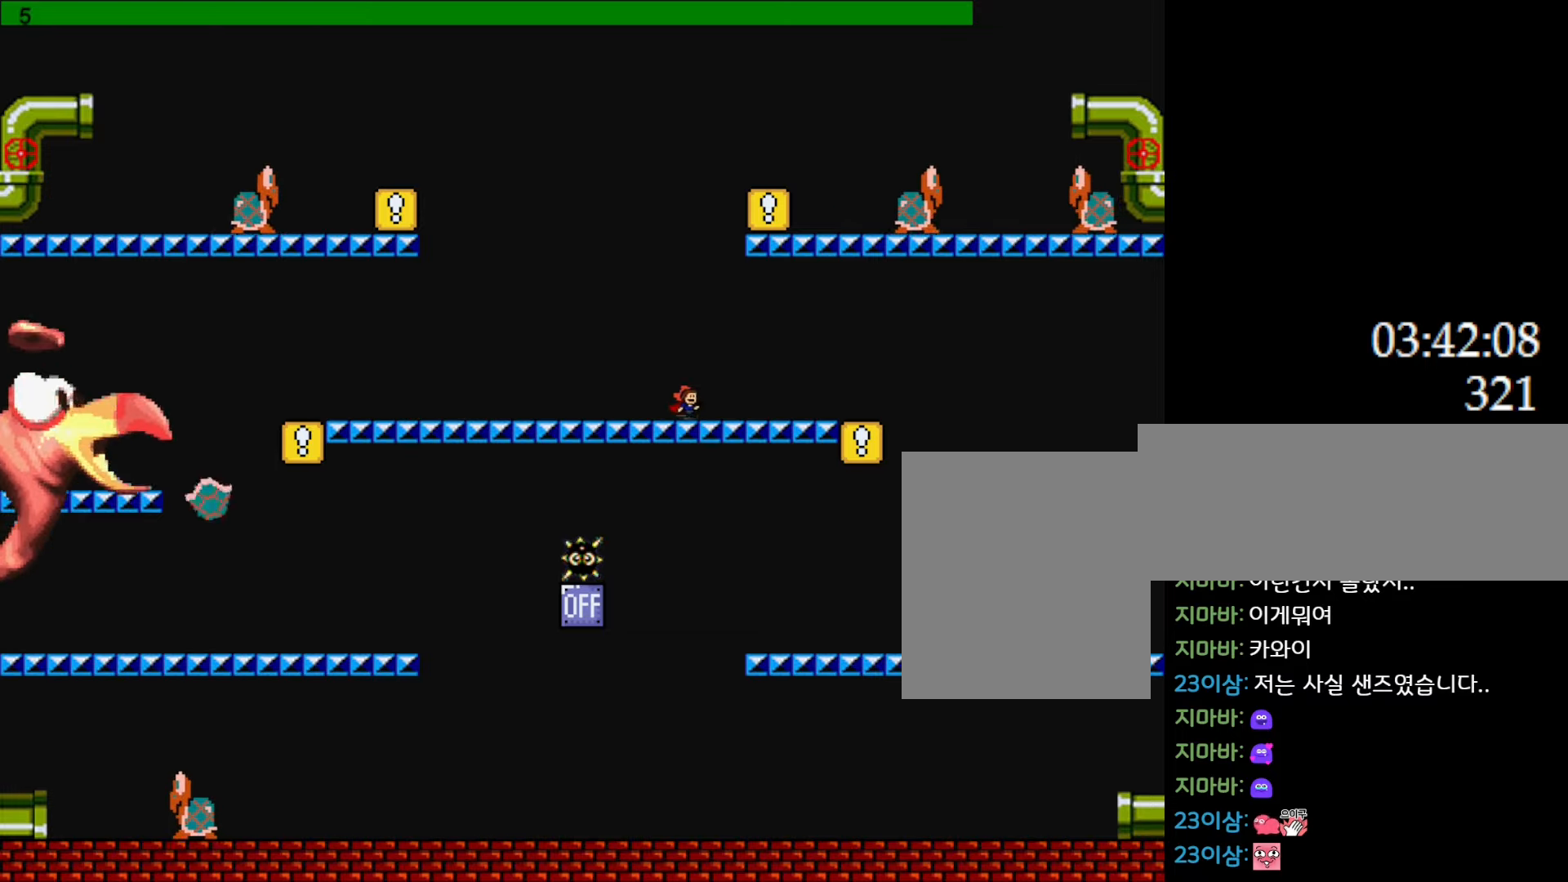
{"keys": ["l_up", "right"], "events": [[367, "l_up", "down"]]}
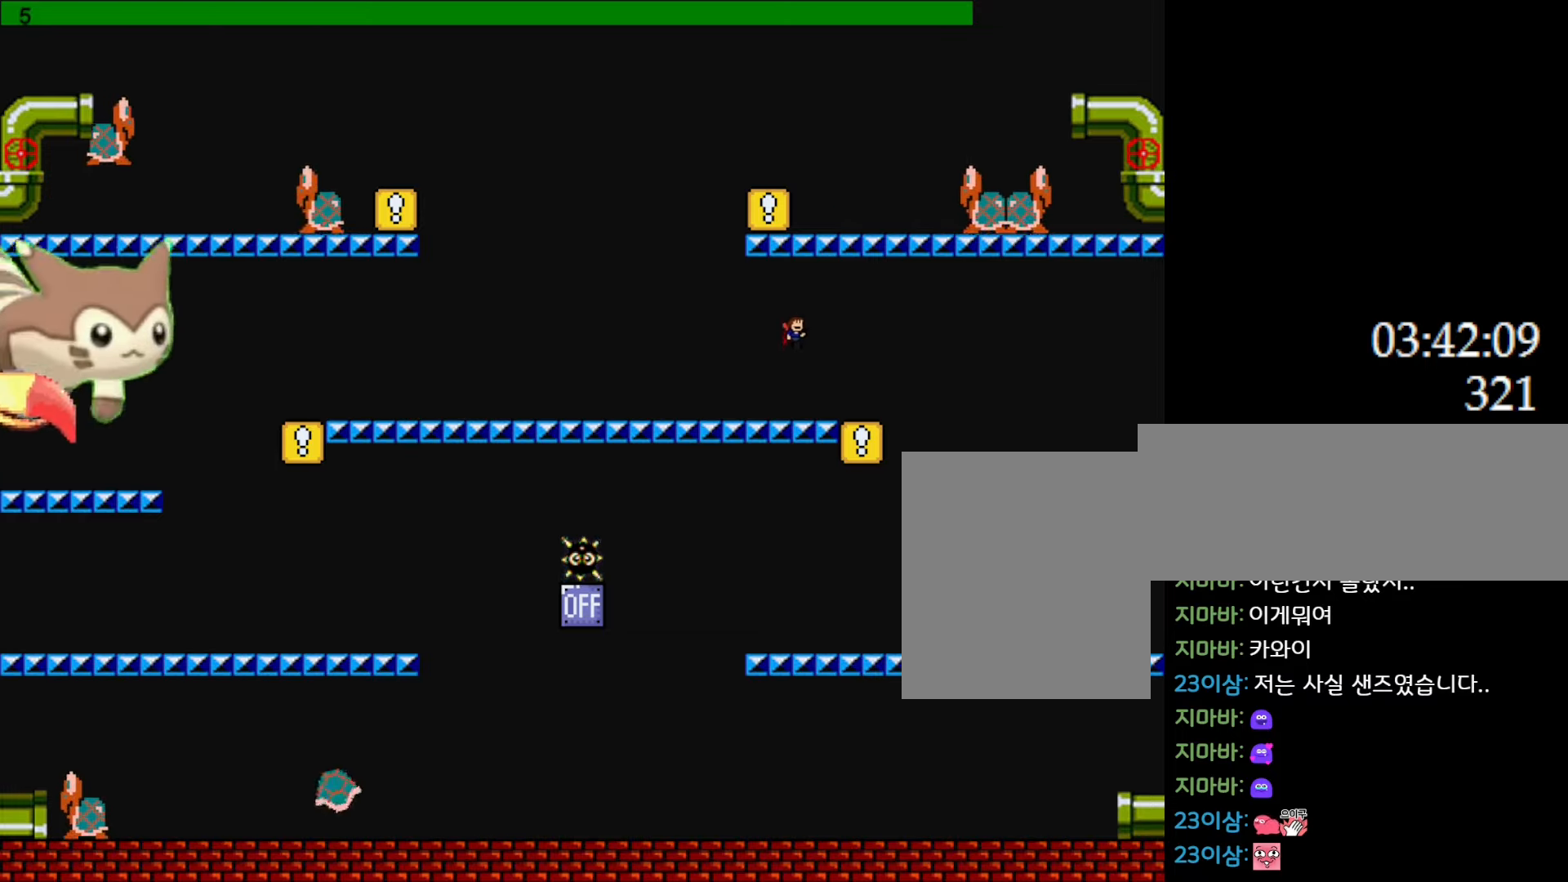
{"keys": ["left", "right"], "events": [[83, "l_up", "up"], [500, "left", "down"]]}
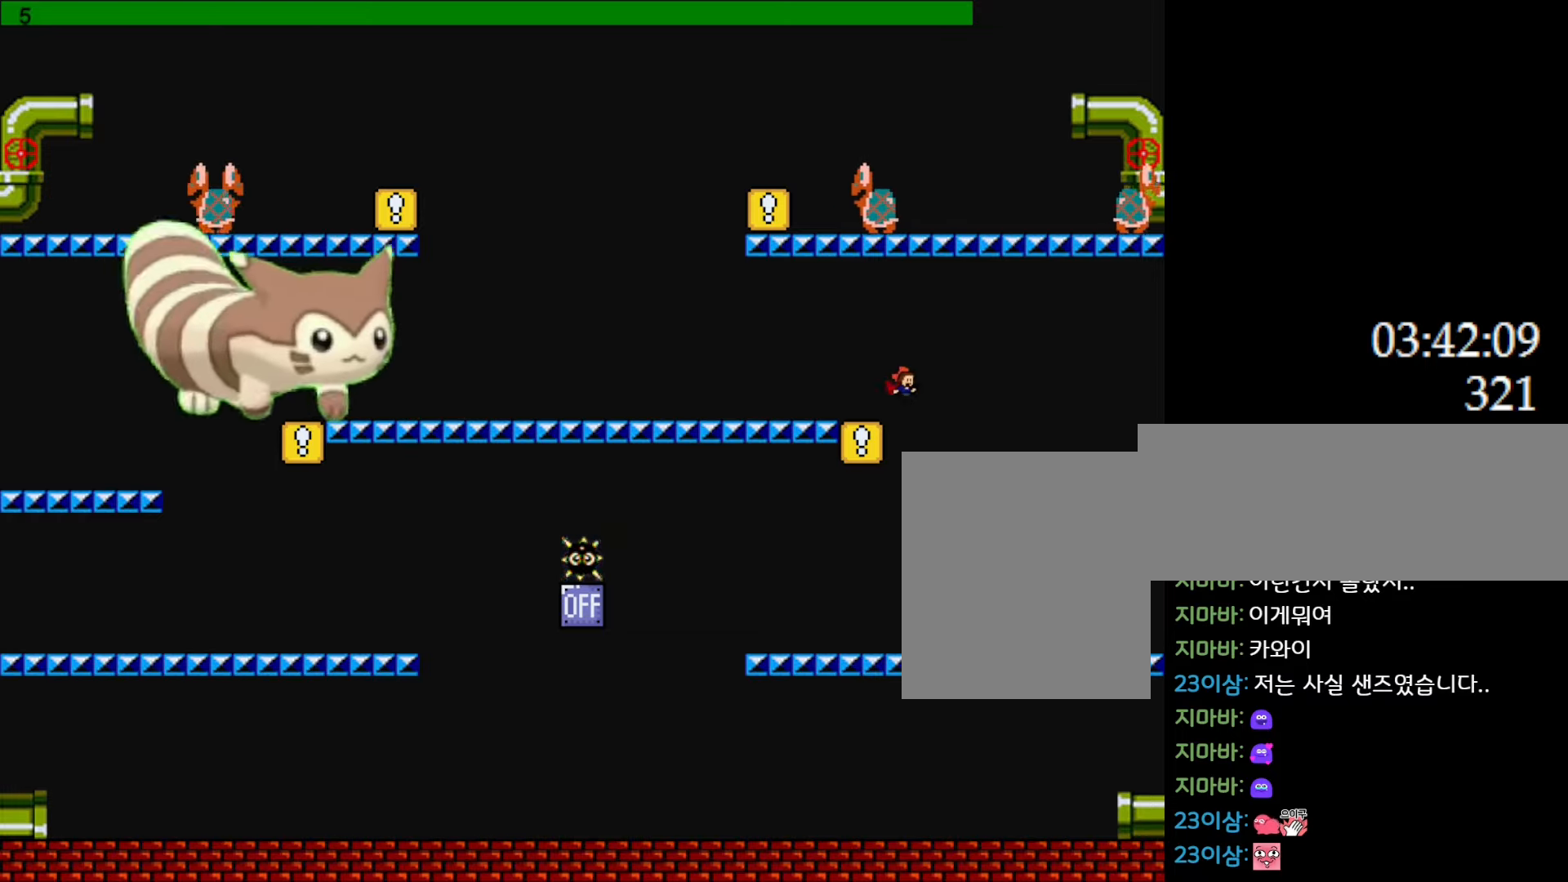
{"keys": ["left"], "events": [[17, "right", "up"]]}
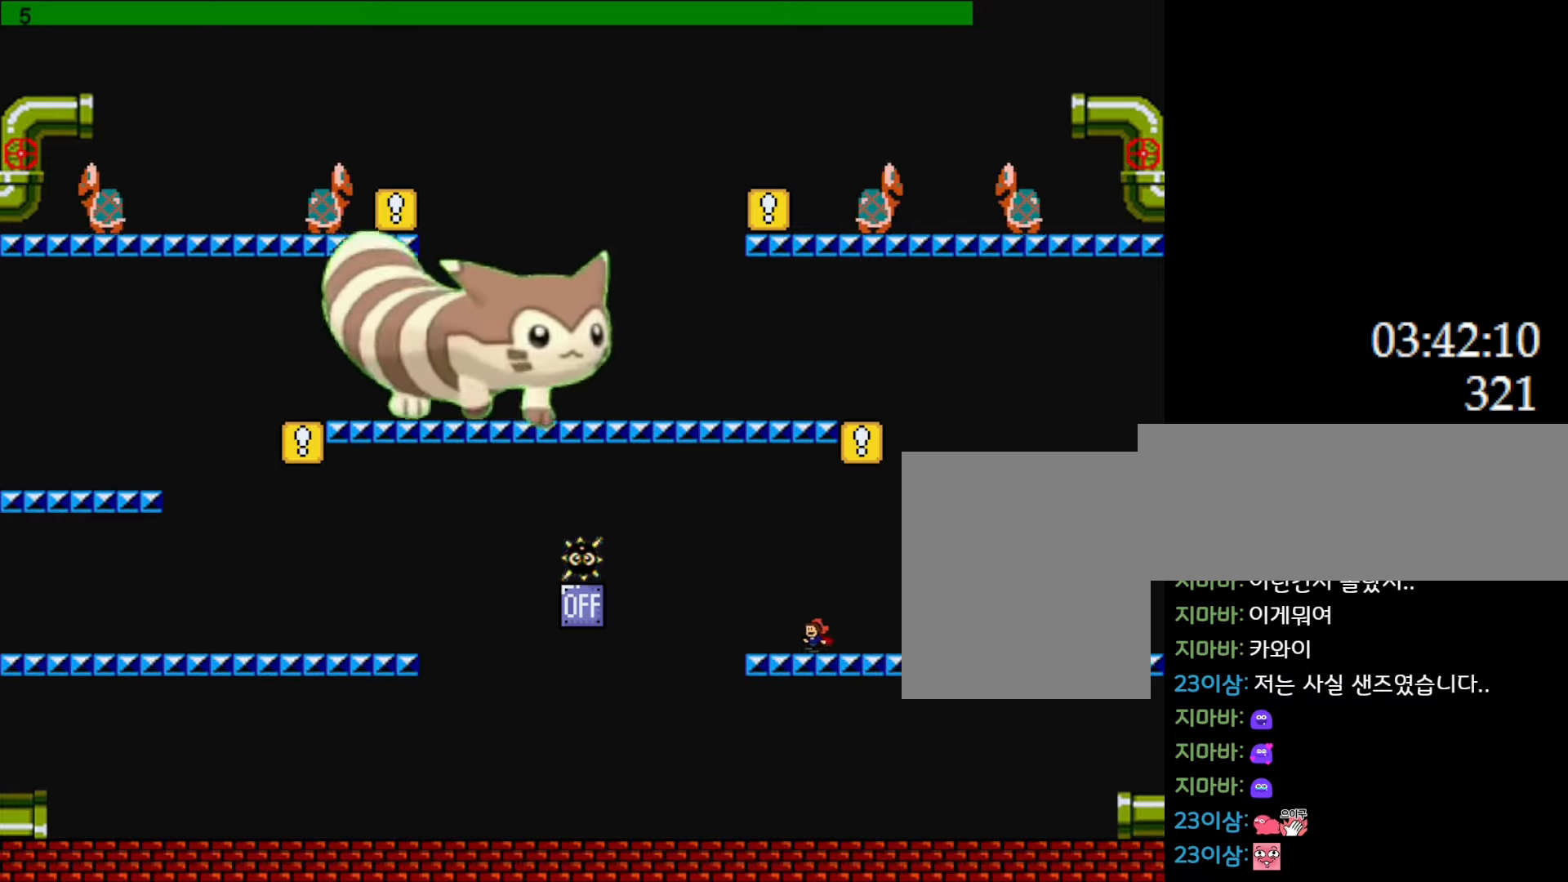
{"keys": ["left"], "events": [[233, "l_up", "down"], [400, "l_up", "up"]]}
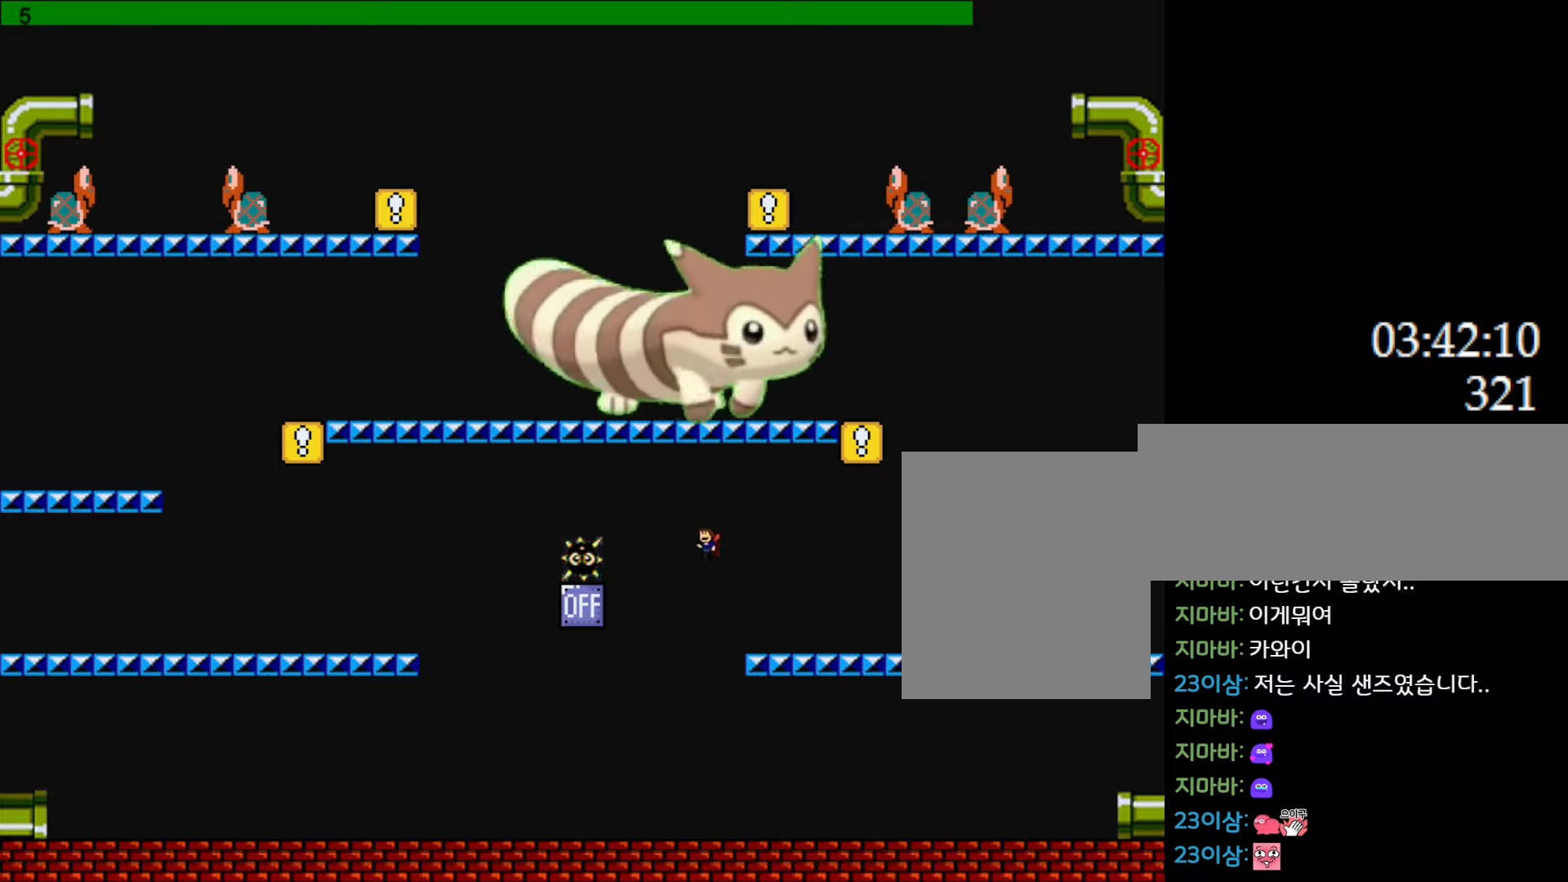
{"keys": ["l_up", "left"], "events": [[417, "l_up", "down"]]}
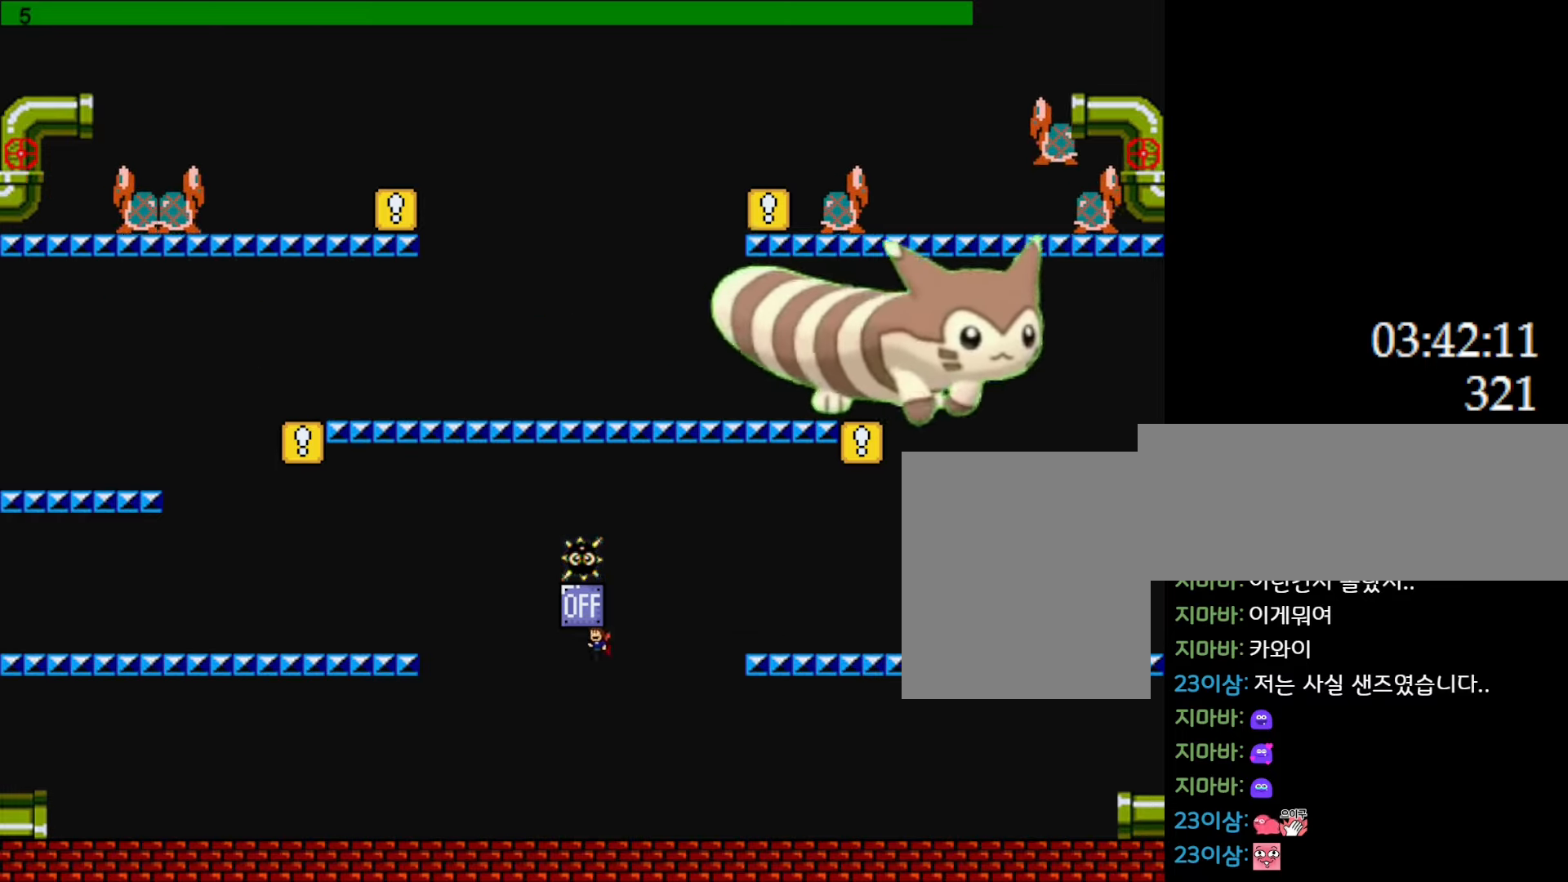
{"keys": ["left"], "events": [[200, "l_up", "up"]]}
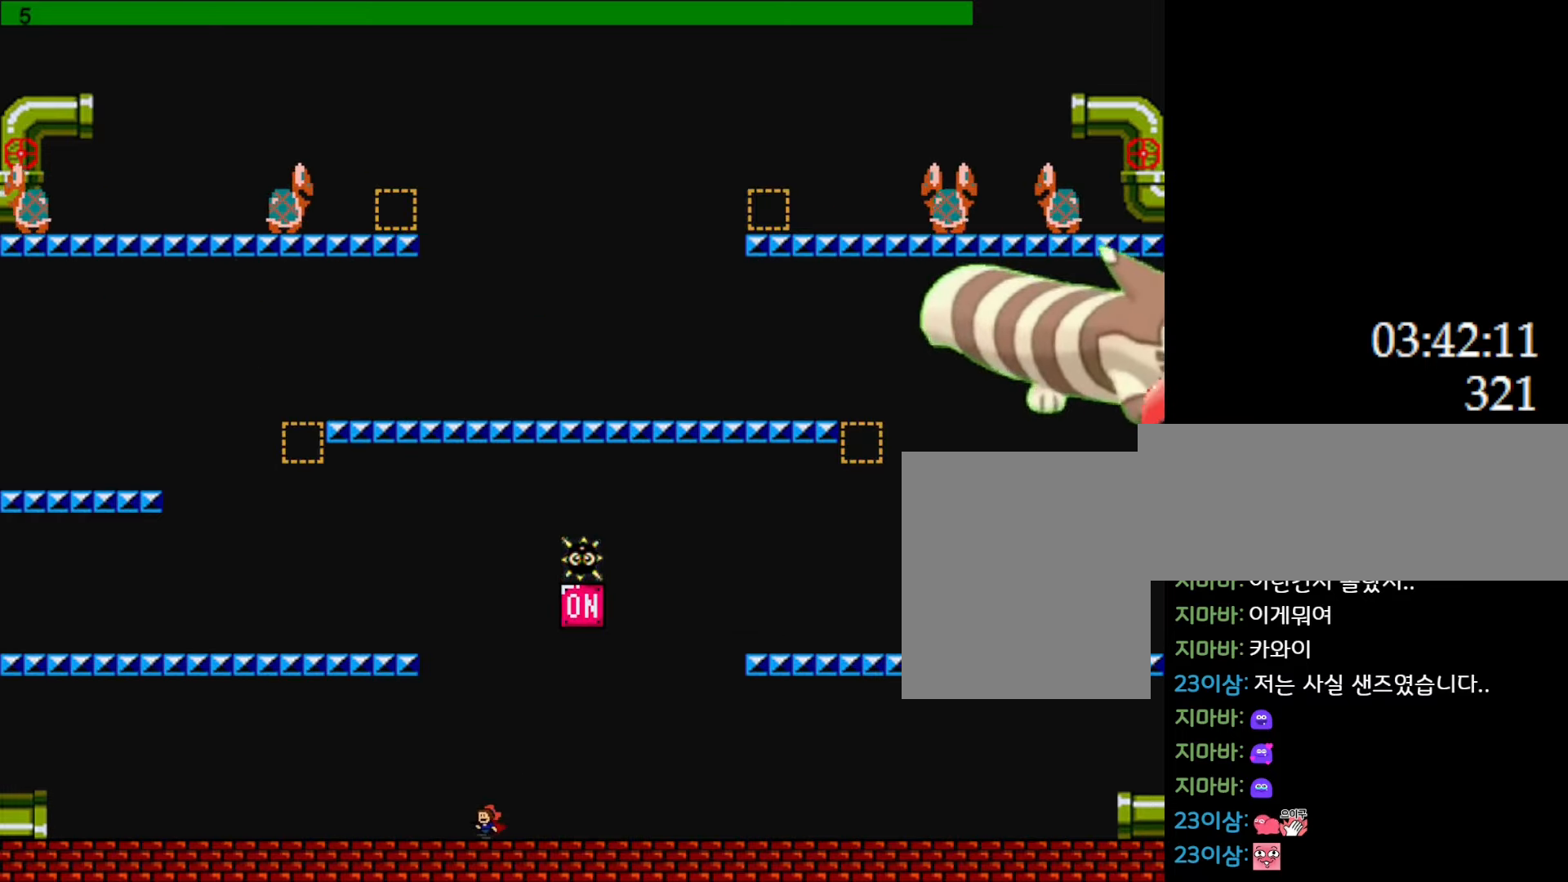
{"keys": ["l_up"], "events": [[167, "left", "up"], [267, "right", "down"], [317, "l_up", "down"], [417, "right", "up"]]}
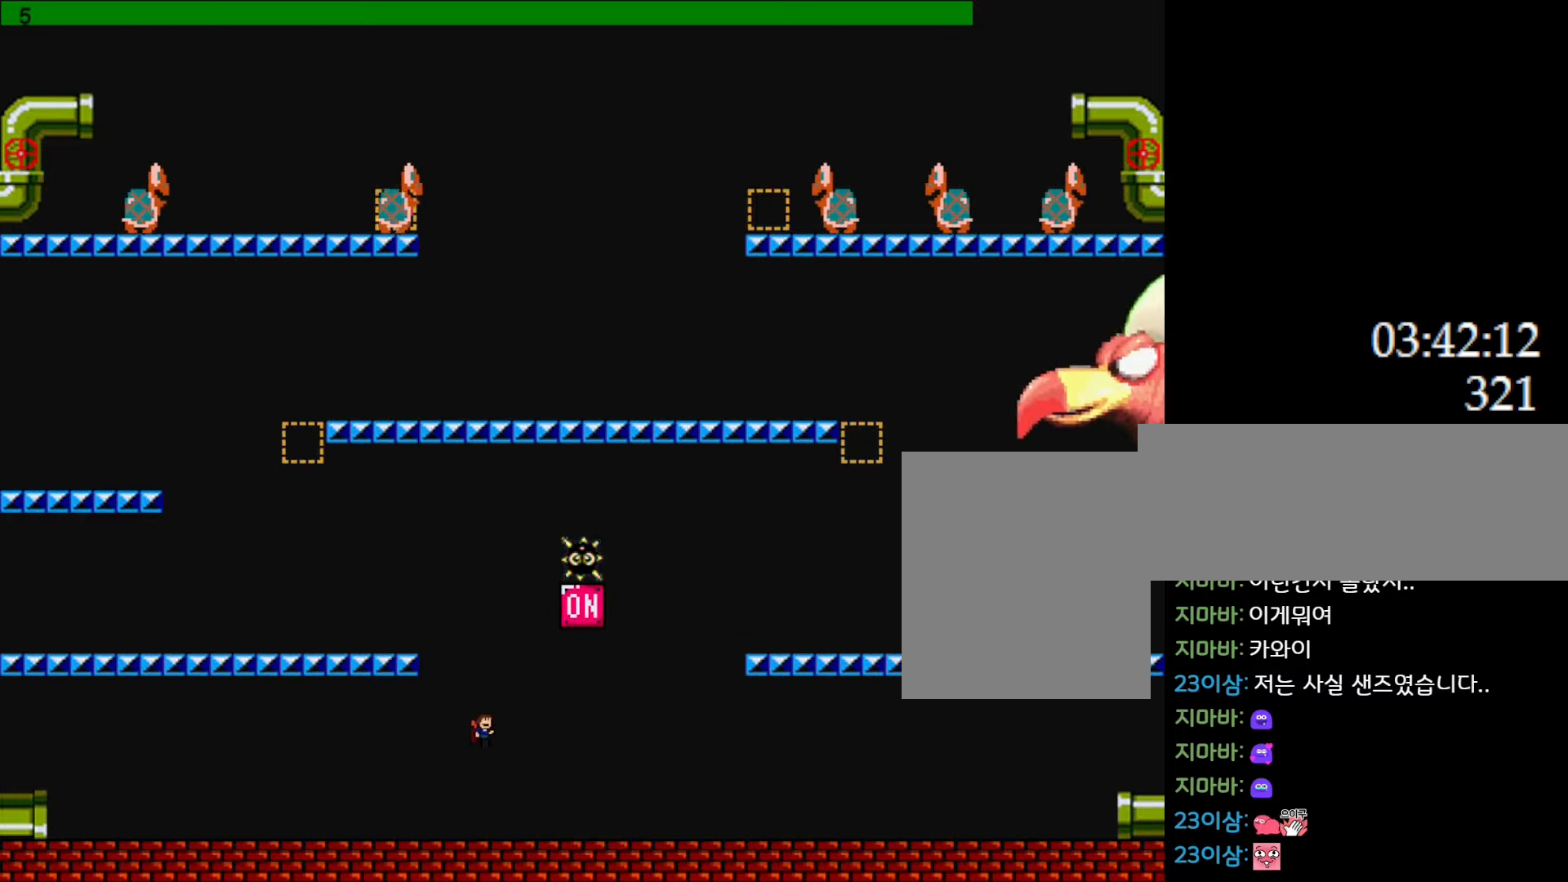
{"keys": ["l_up", "left"], "events": [[150, "l_up", "up"], [283, "l_up", "down"], [317, "left", "down"]]}
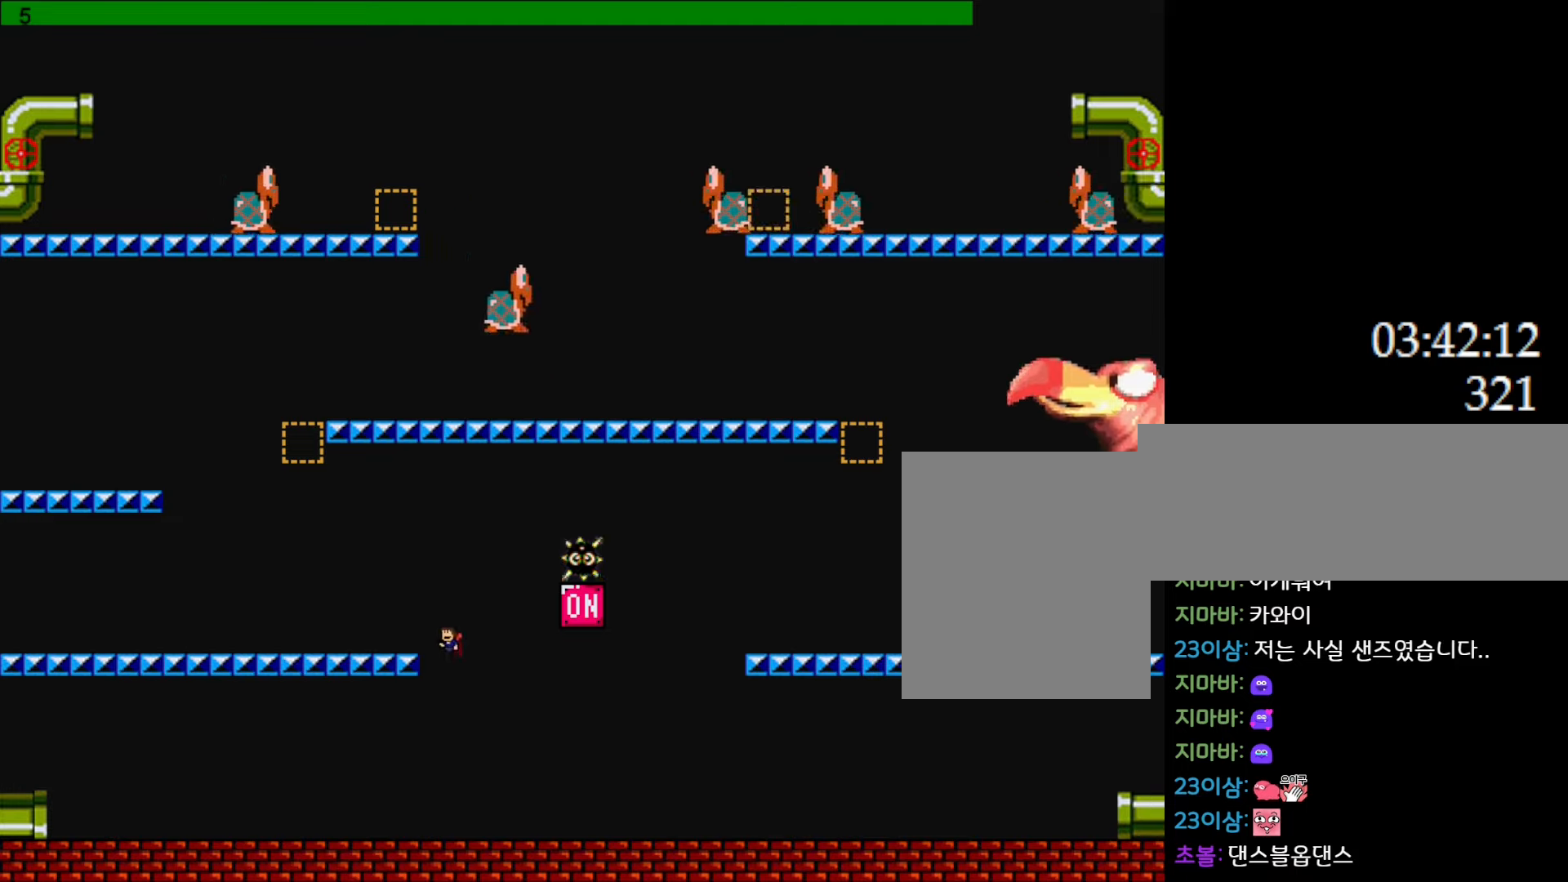
{"keys": ["right"], "events": [[267, "left", "up"], [283, "l_up", "up"], [450, "right", "down"]]}
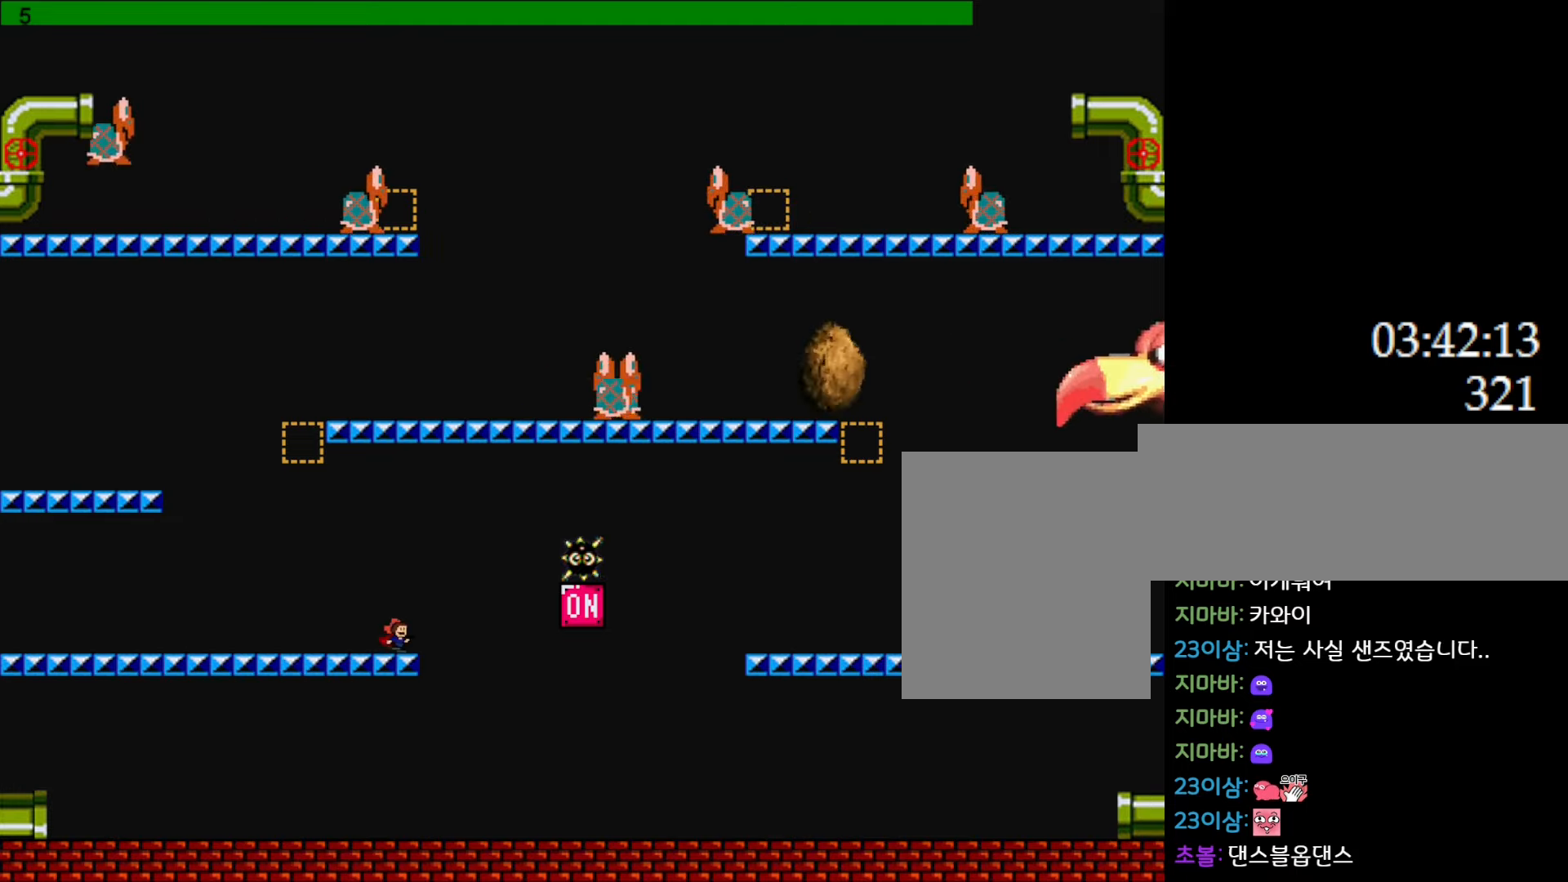
{"keys": ["right"], "events": [[283, "left", "down"], [333, "right", "up"], [467, "right", "down"], [483, "left", "up"]]}
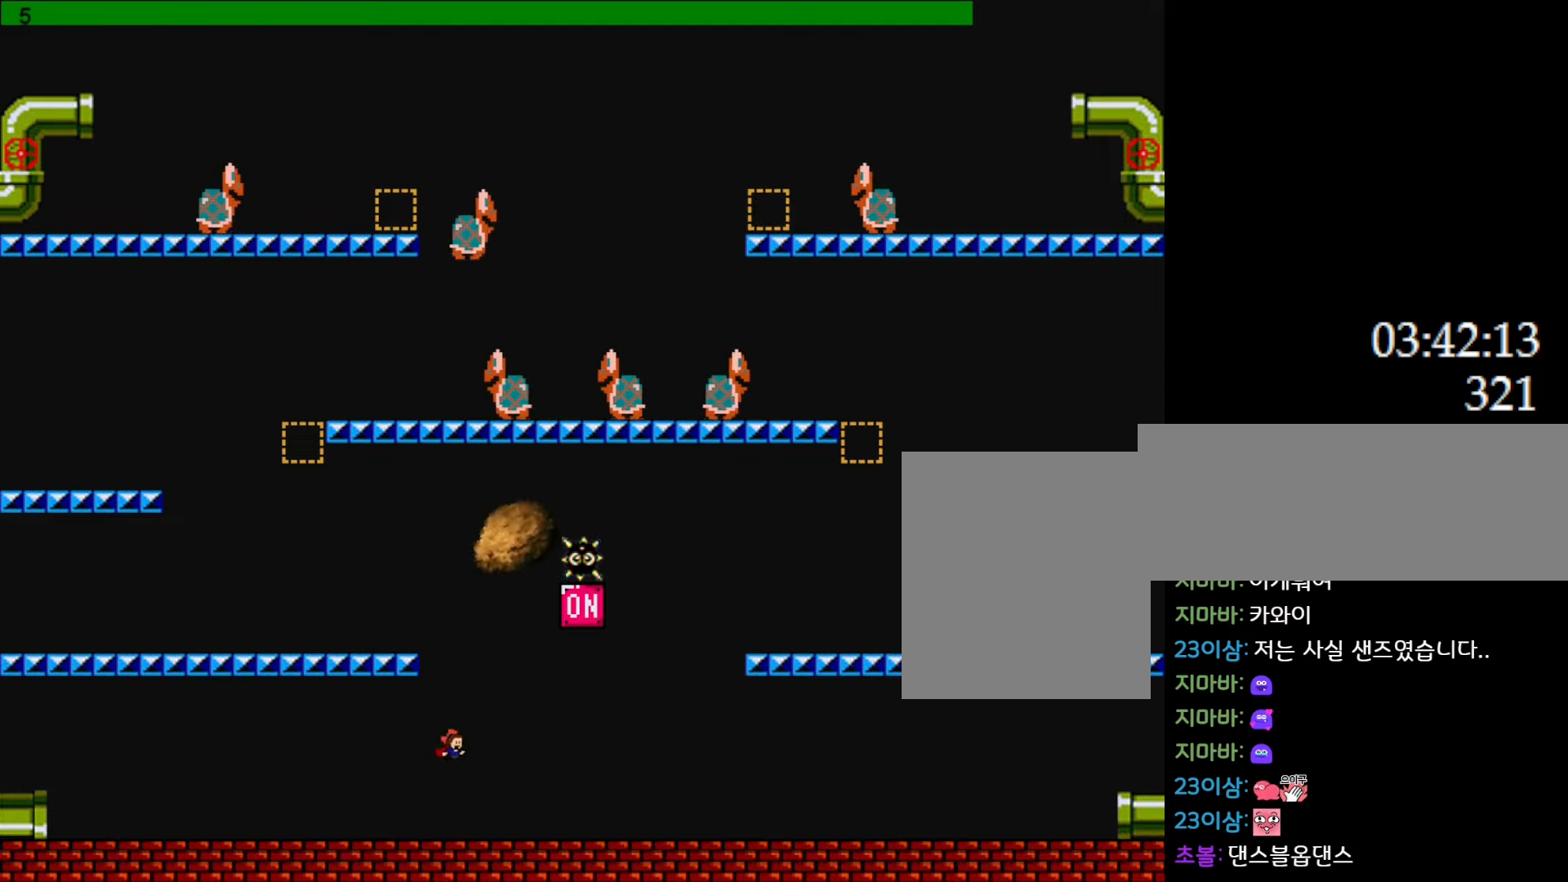
{"keys": ["left"], "events": [[217, "left", "down"], [267, "right", "up"], [400, "l_up", "down"], [483, "l_up", "up"]]}
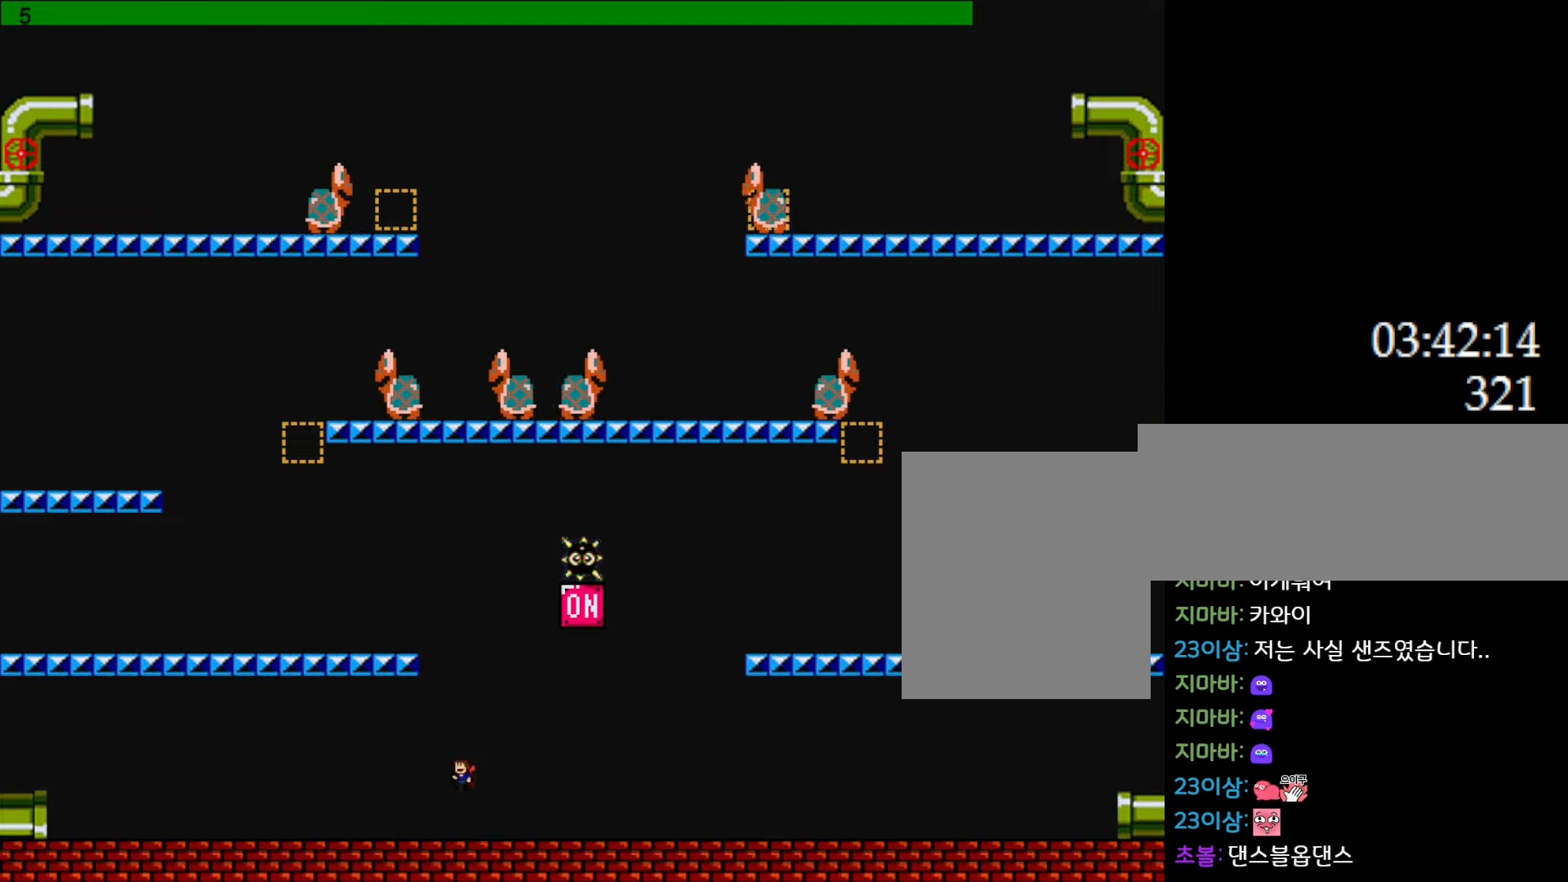
{"keys": ["left"], "events": [[167, "l_up", "down"], [200, "l_up", "up"]]}
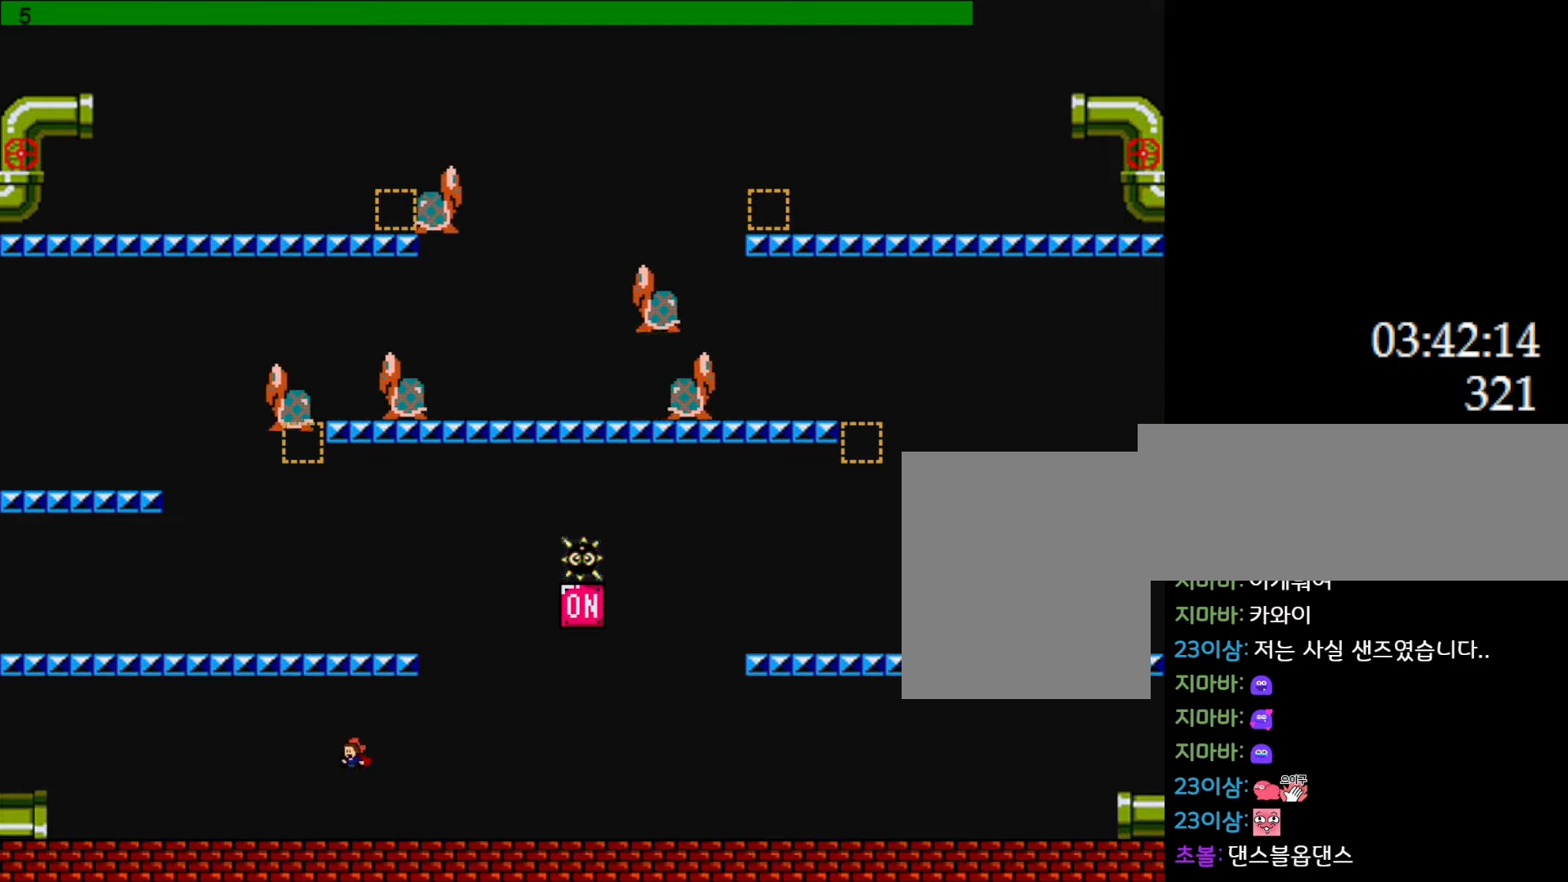
{"keys": [], "events": [[133, "left", "up"]]}
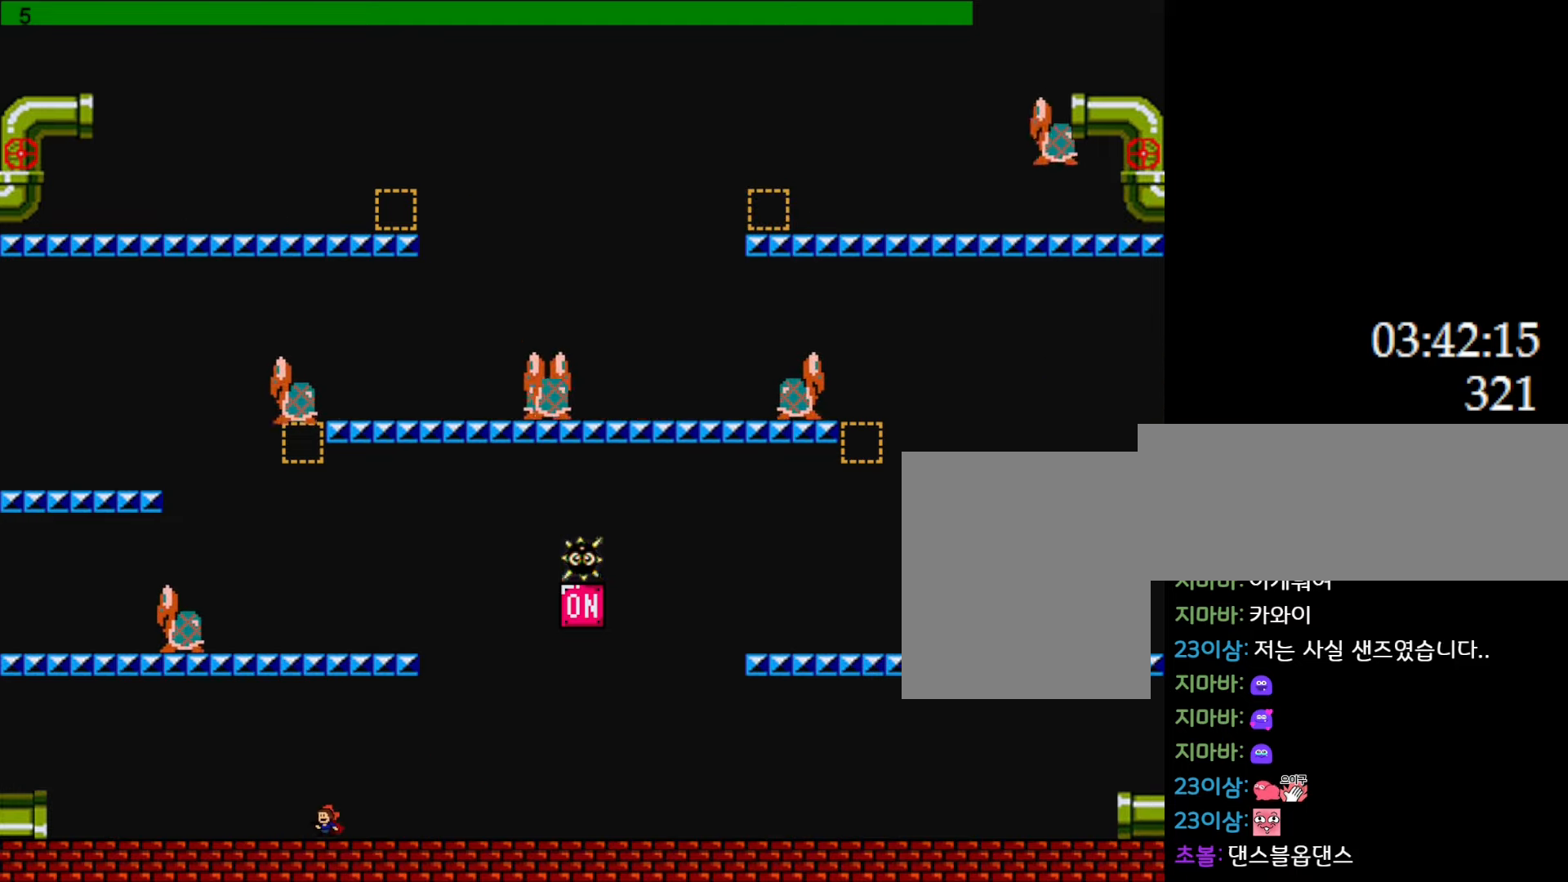
{"keys": [], "events": []}
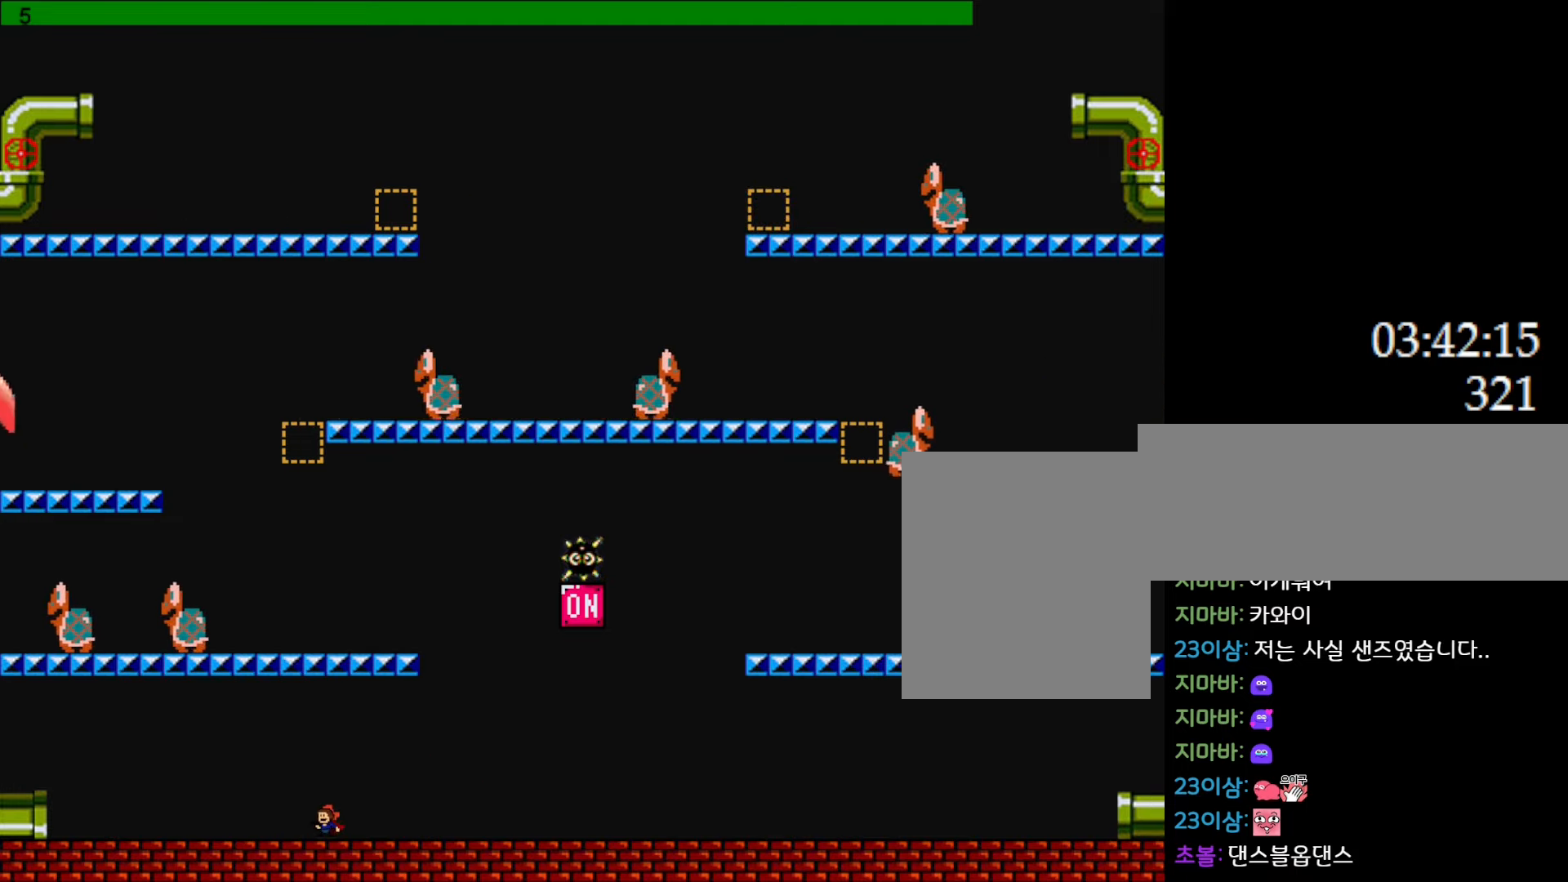
{"keys": ["left"], "events": [[350, "left", "down"]]}
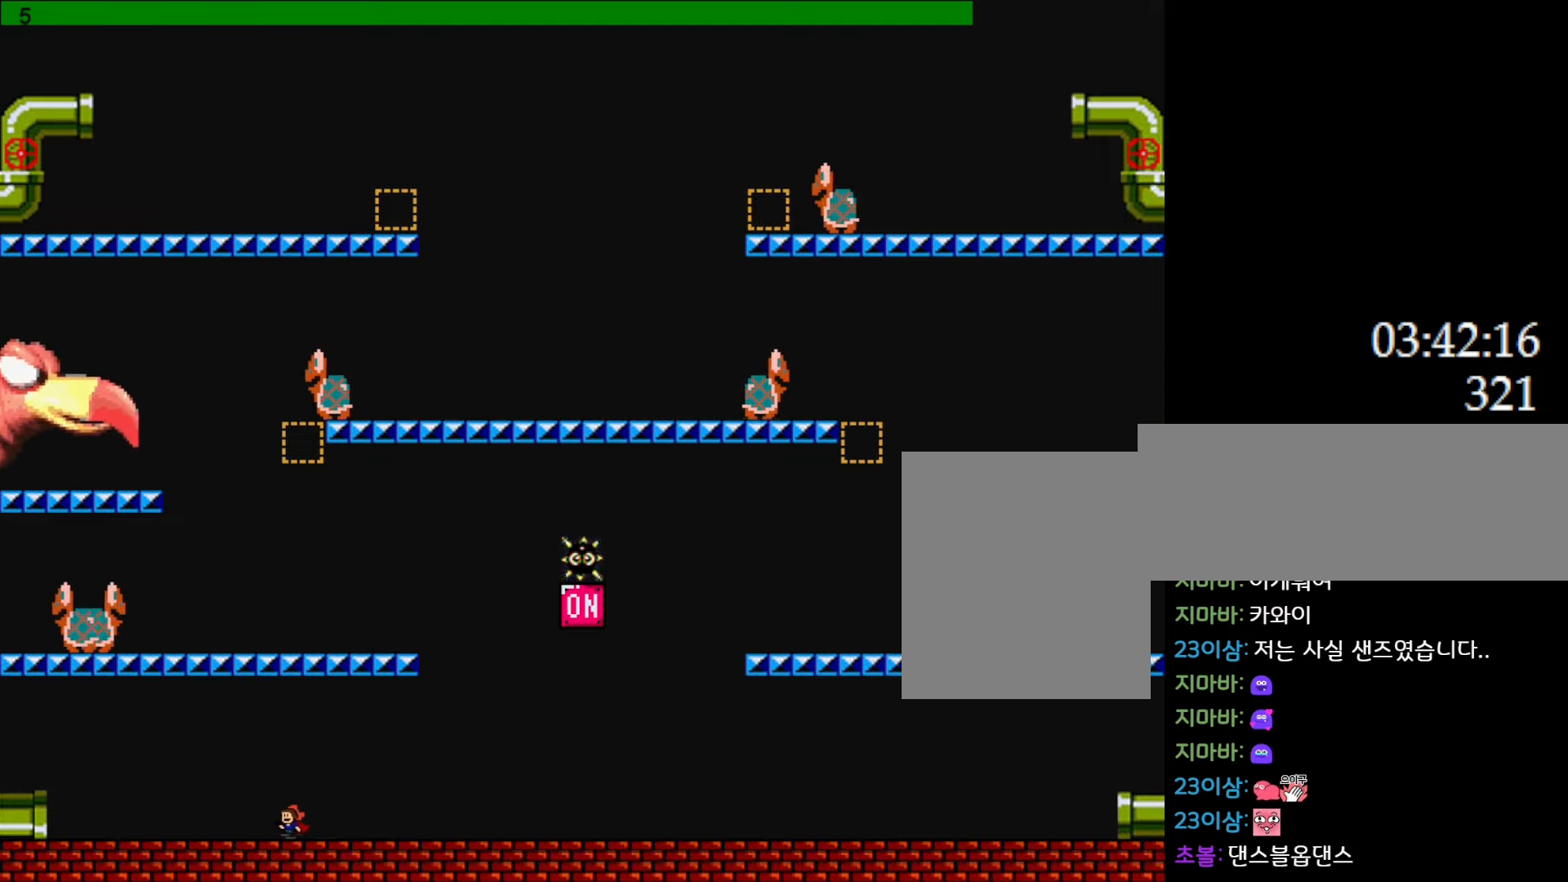
{"keys": [], "events": [[50, "left", "up"], [67, "right", "down"], [300, "right", "up"]]}
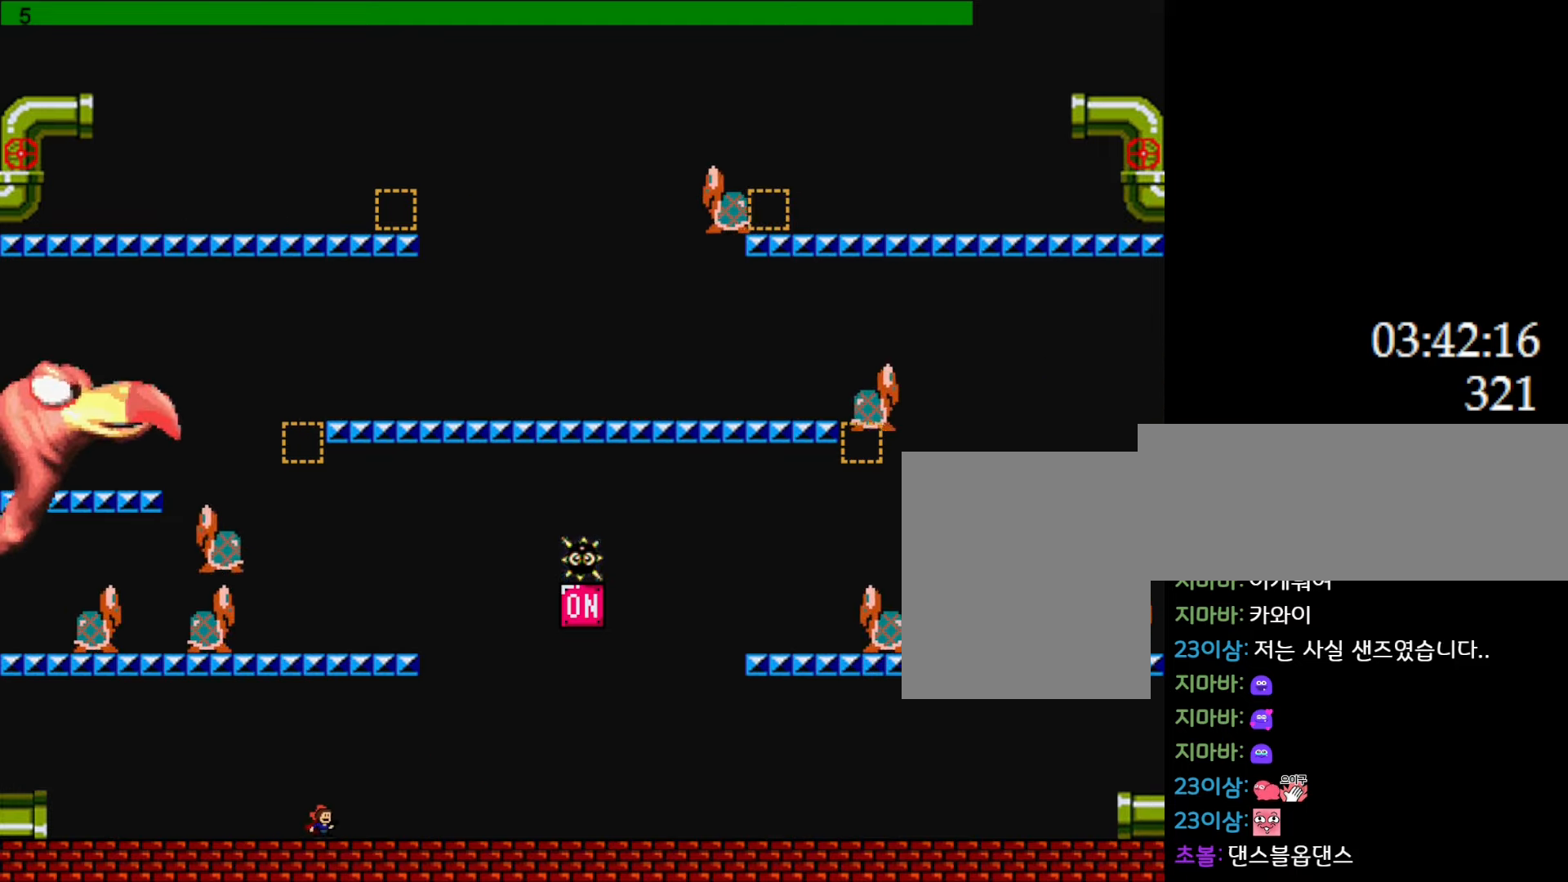
{"keys": [], "events": [[67, "left", "down"], [233, "left", "up"]]}
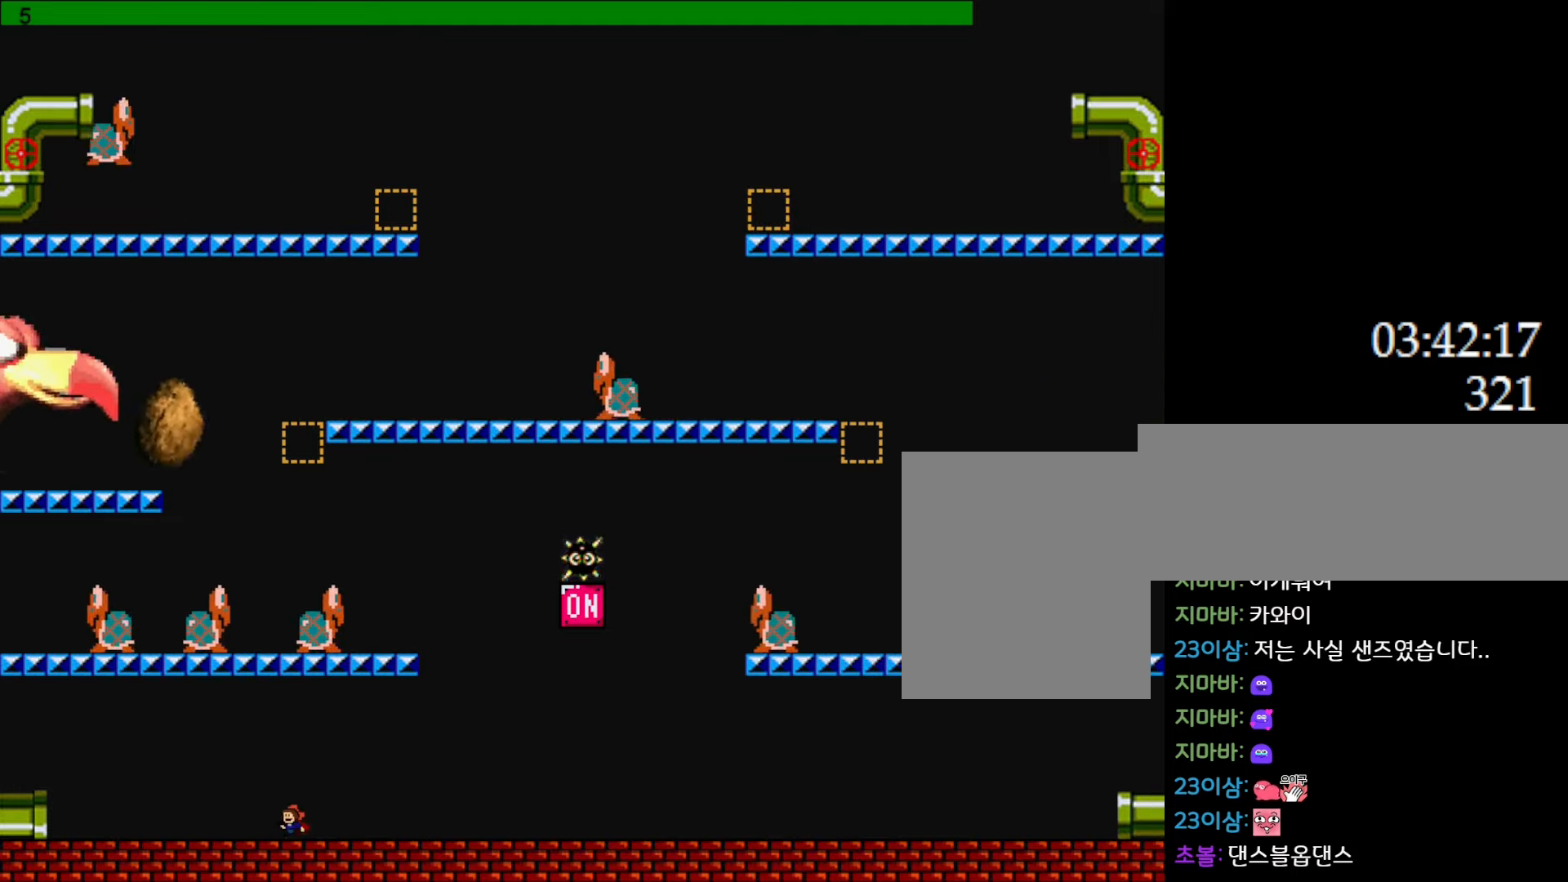
{"keys": ["left"], "events": [[17, "left", "down"], [150, "left", "up"], [250, "left", "down"]]}
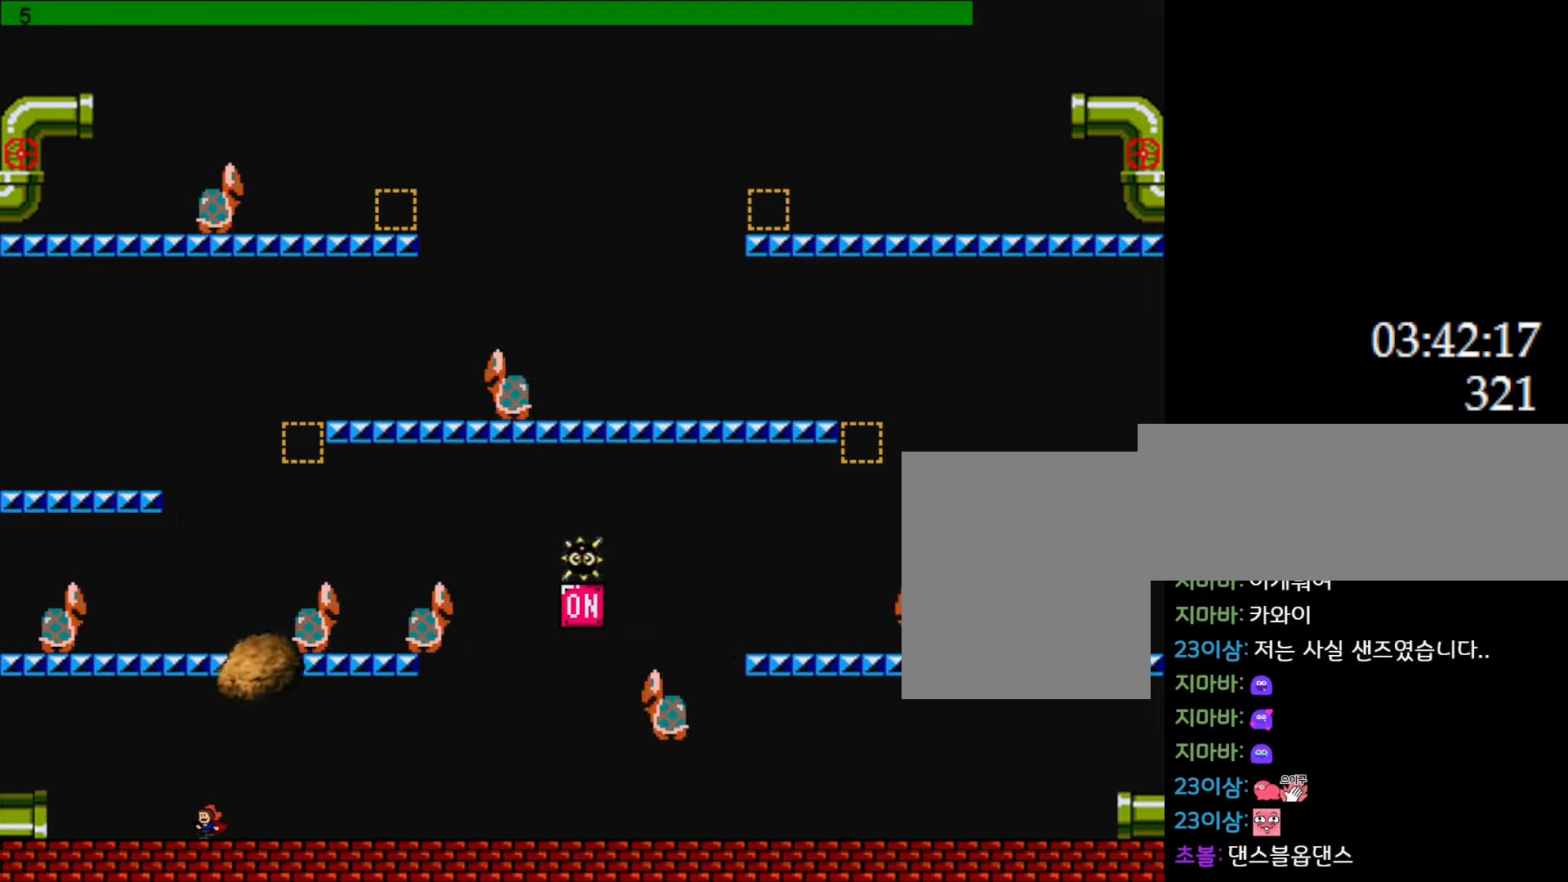
{"keys": ["right"], "events": [[167, "right", "down"], [183, "left", "up"]]}
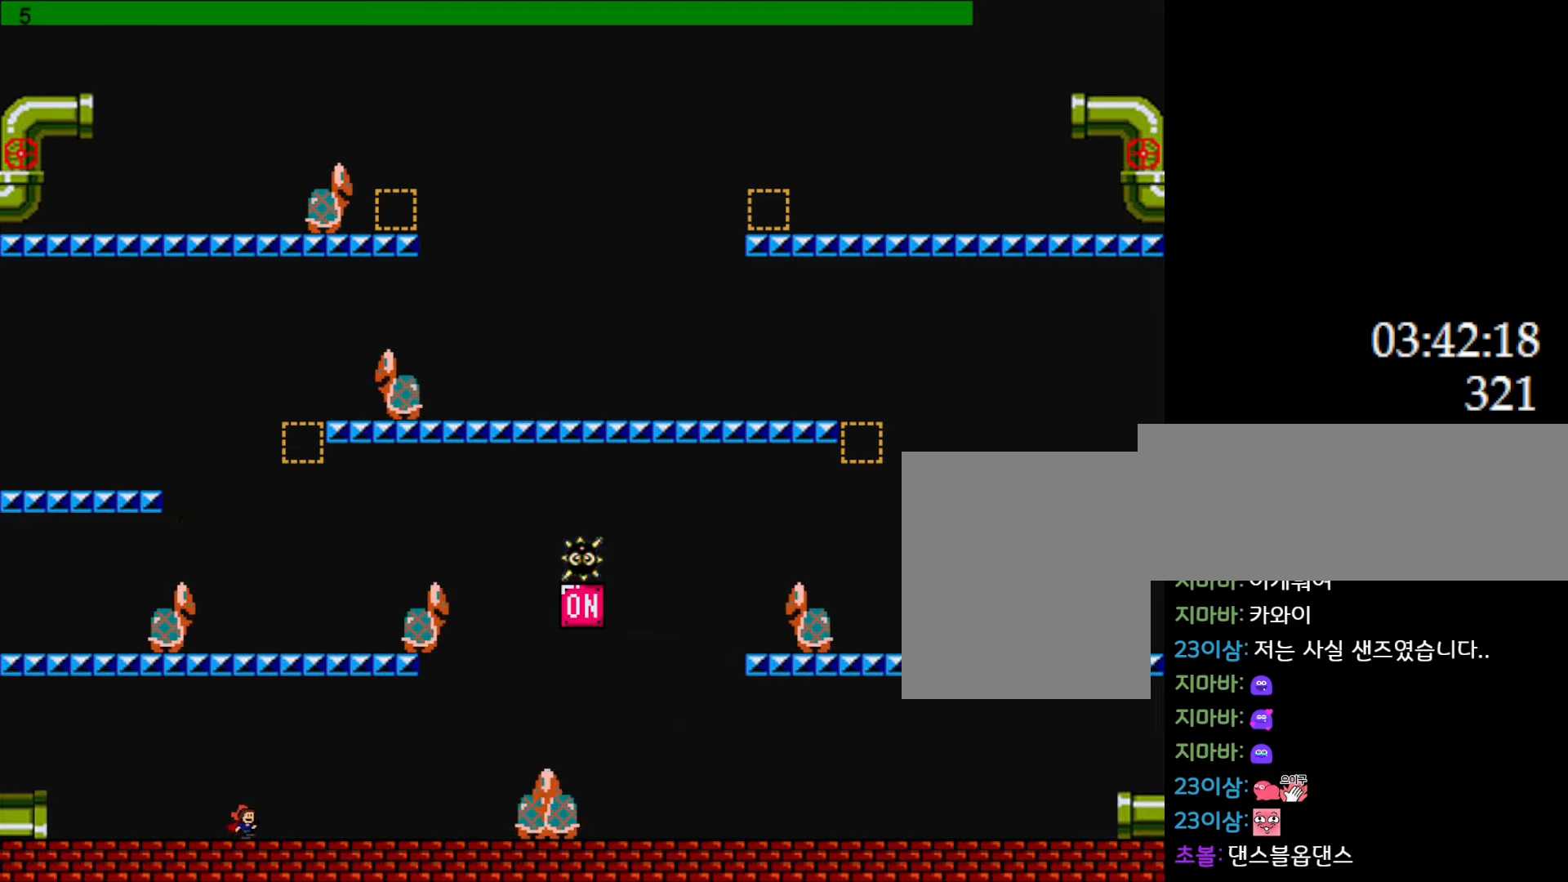
{"keys": [], "events": [[250, "right", "up"], [300, "left", "down"], [417, "left", "up"]]}
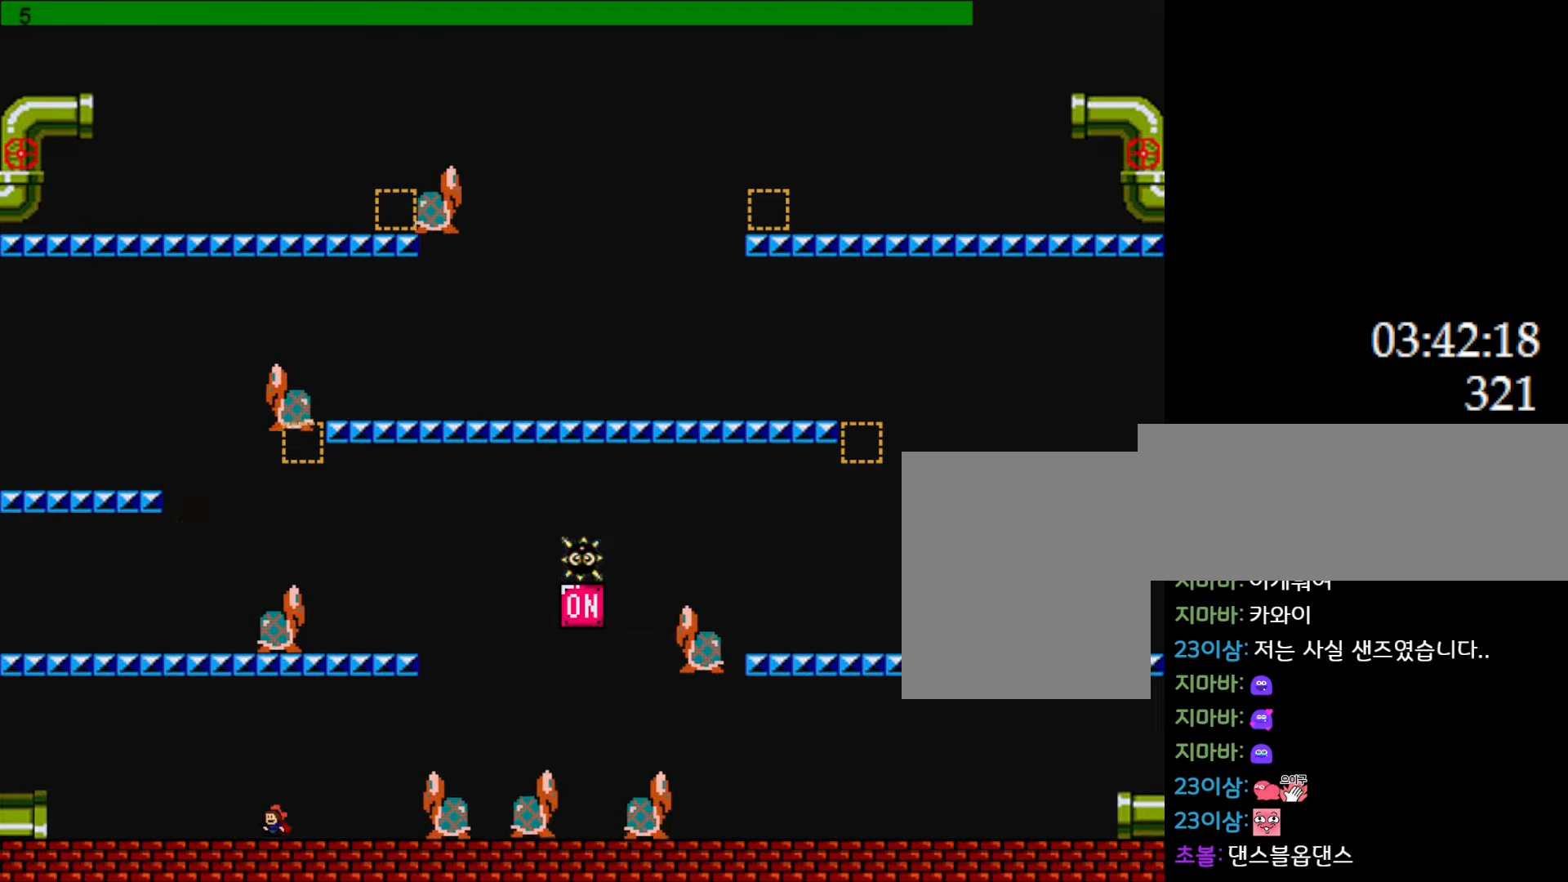
{"keys": ["right"], "events": [[217, "l_up", "down"], [233, "right", "down"], [417, "l_up", "up"]]}
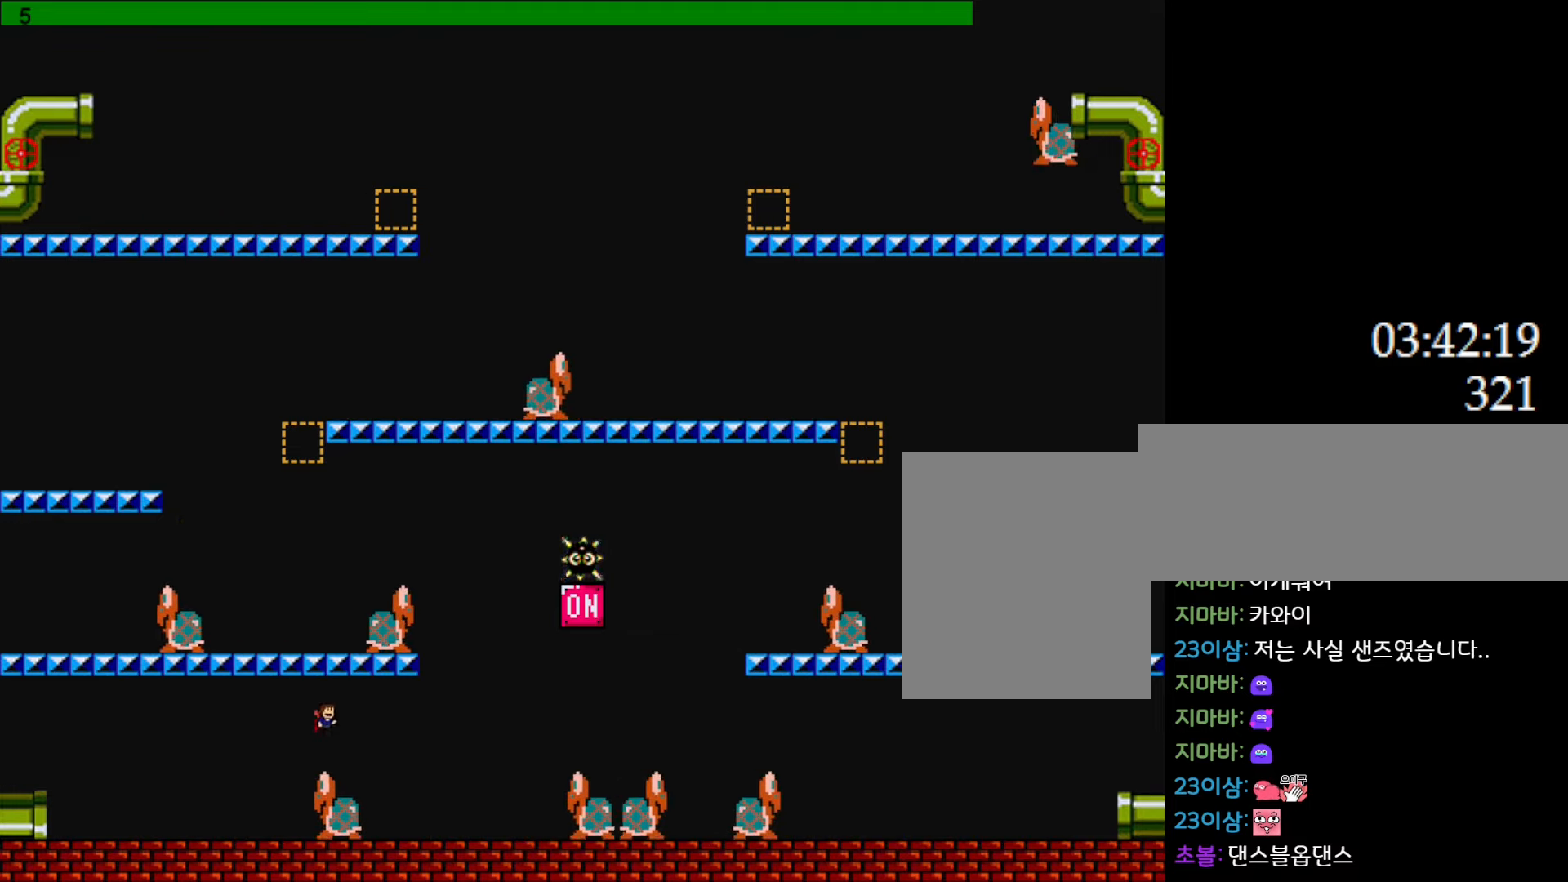
{"keys": ["left"], "events": [[233, "right", "up"], [250, "left", "down"], [367, "left", "up"], [483, "left", "down"]]}
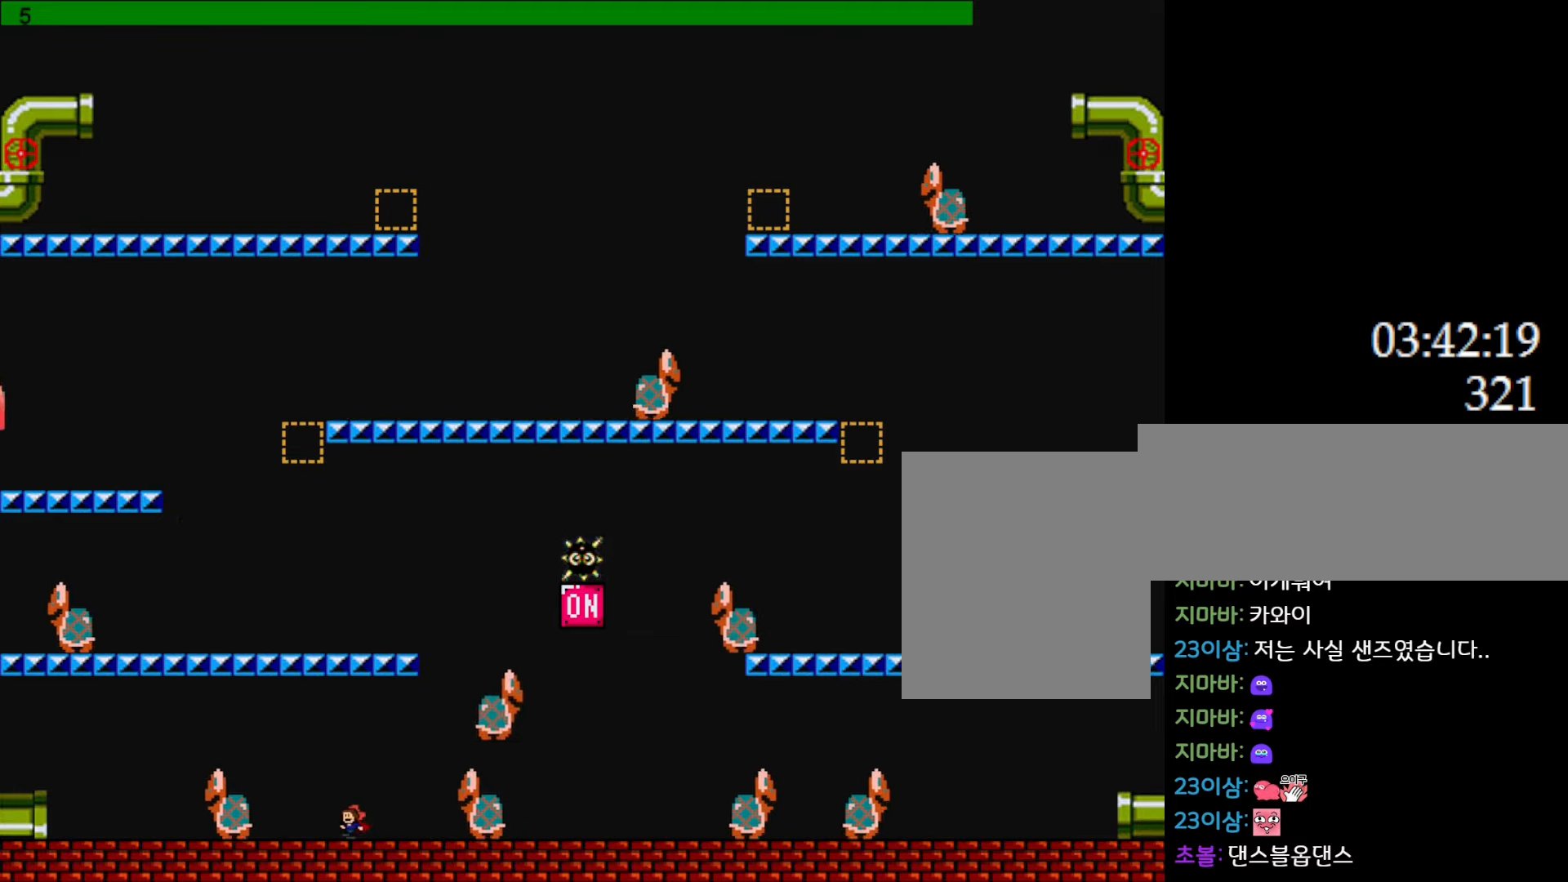
{"keys": ["right"], "events": [[133, "left", "up"], [167, "l_up", "down"], [217, "right", "down"], [383, "l_up", "up"]]}
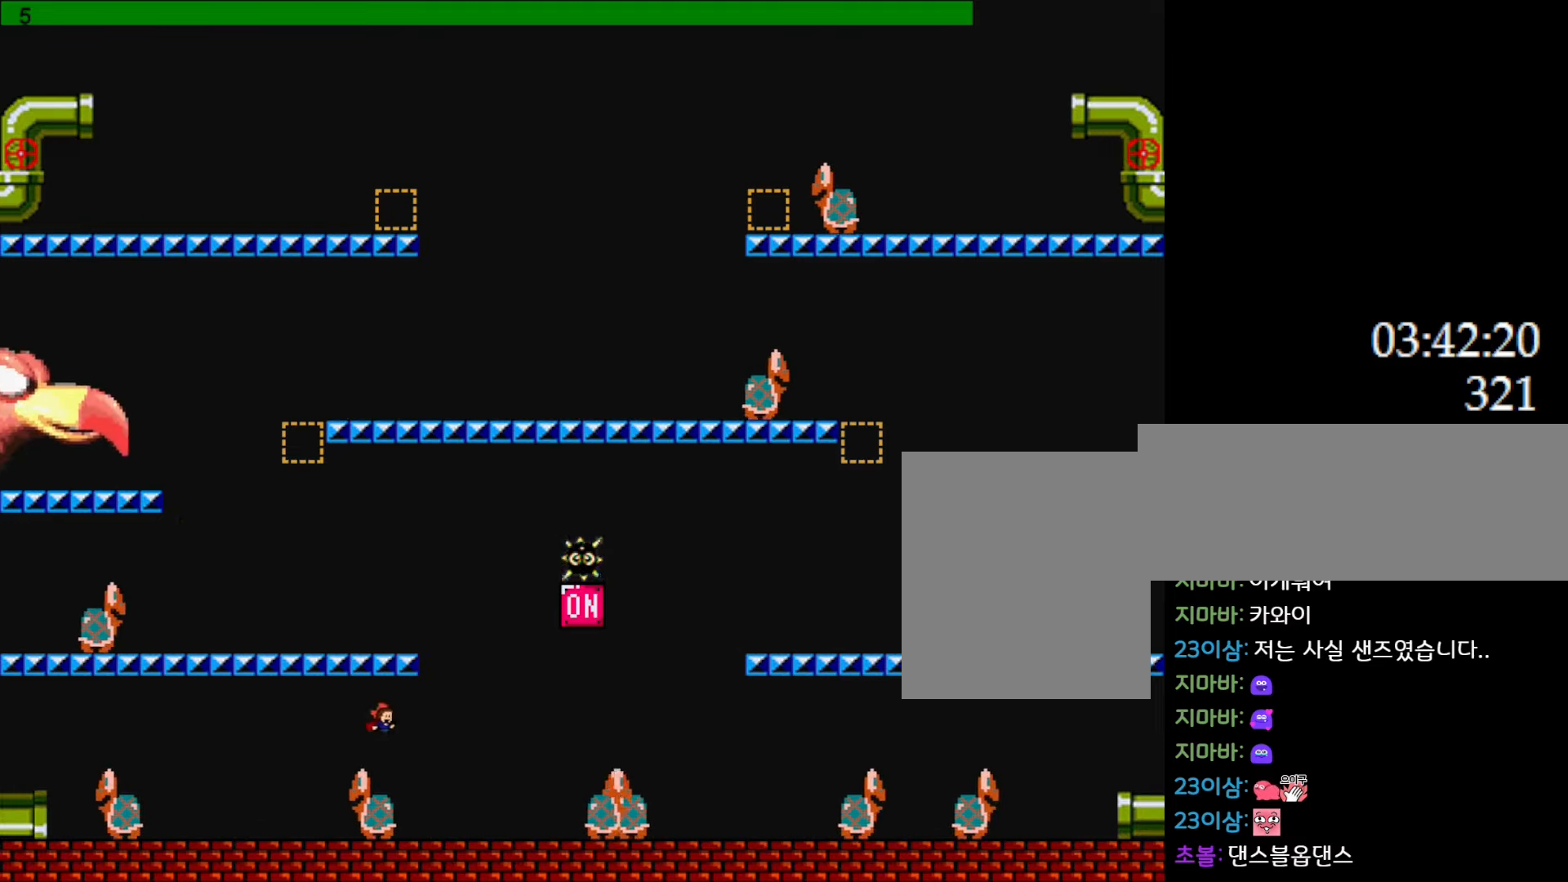
{"keys": ["left"], "events": [[150, "left", "down"], [167, "right", "up"], [267, "left", "up"], [383, "left", "down"]]}
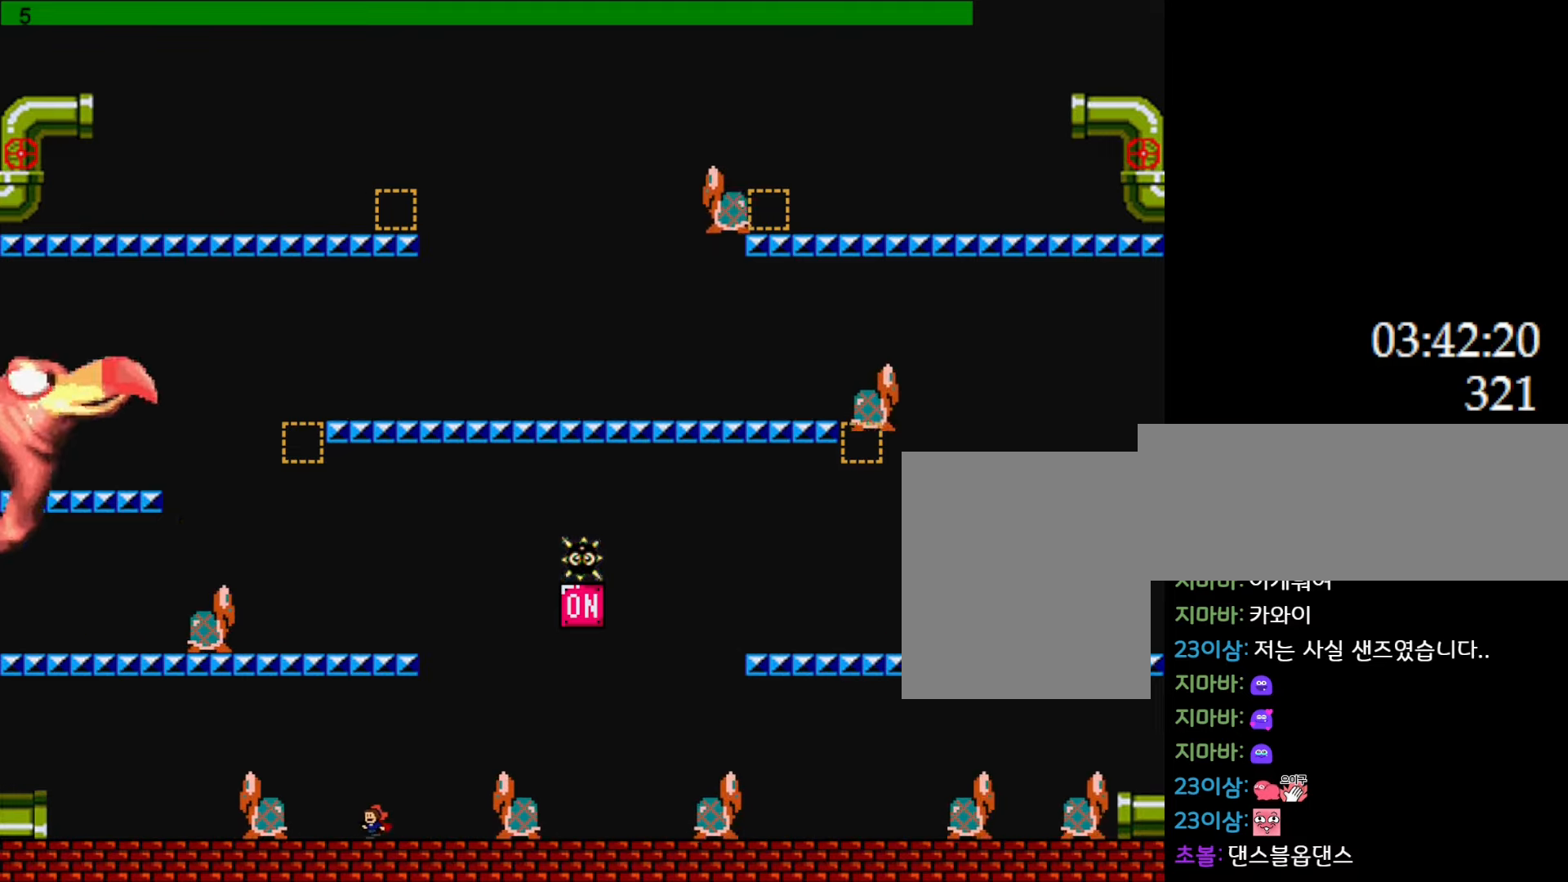
{"keys": [], "events": [[133, "left", "up"], [317, "left", "down"], [483, "left", "up"]]}
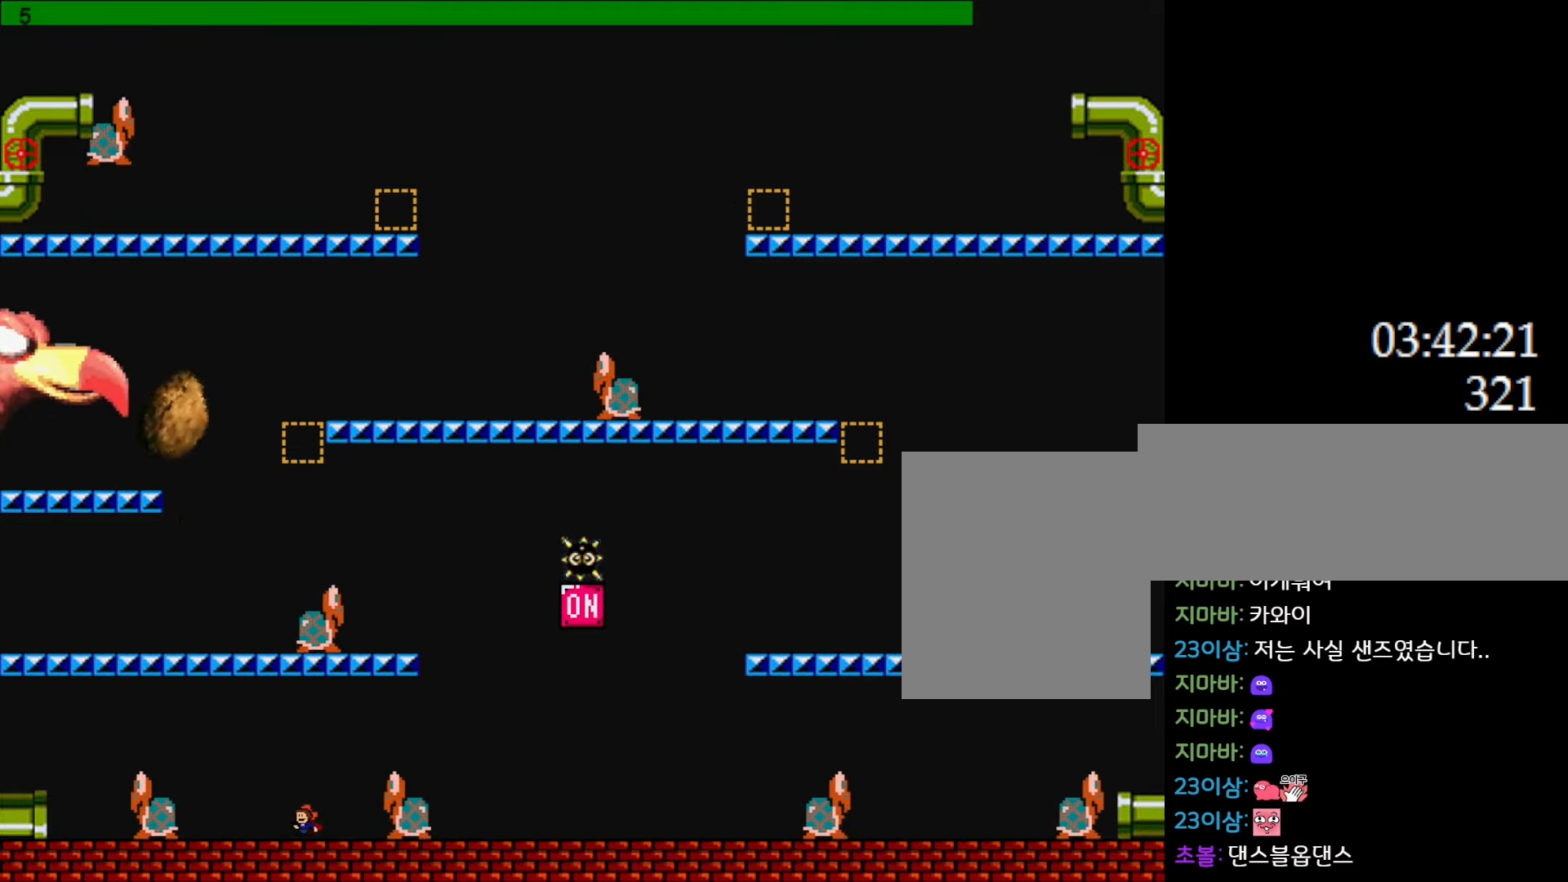
{"keys": ["right"], "events": [[17, "l_up", "down"], [83, "right", "down"], [167, "l_up", "up"]]}
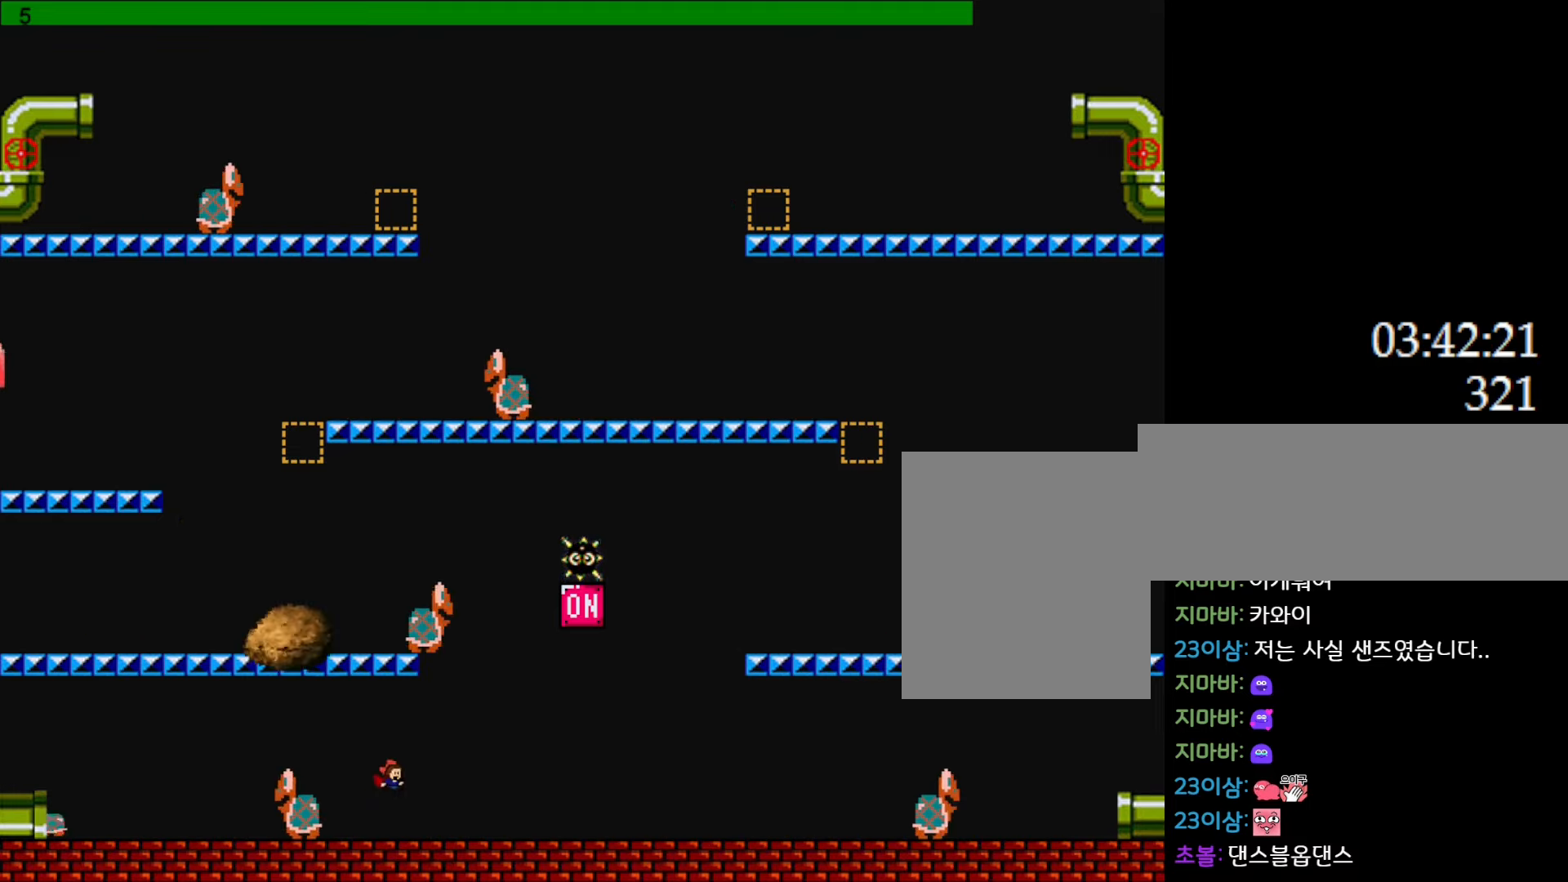
{"keys": ["l_up"], "events": [[83, "right", "up"], [183, "l_up", "down"], [283, "right", "down"], [450, "right", "up"]]}
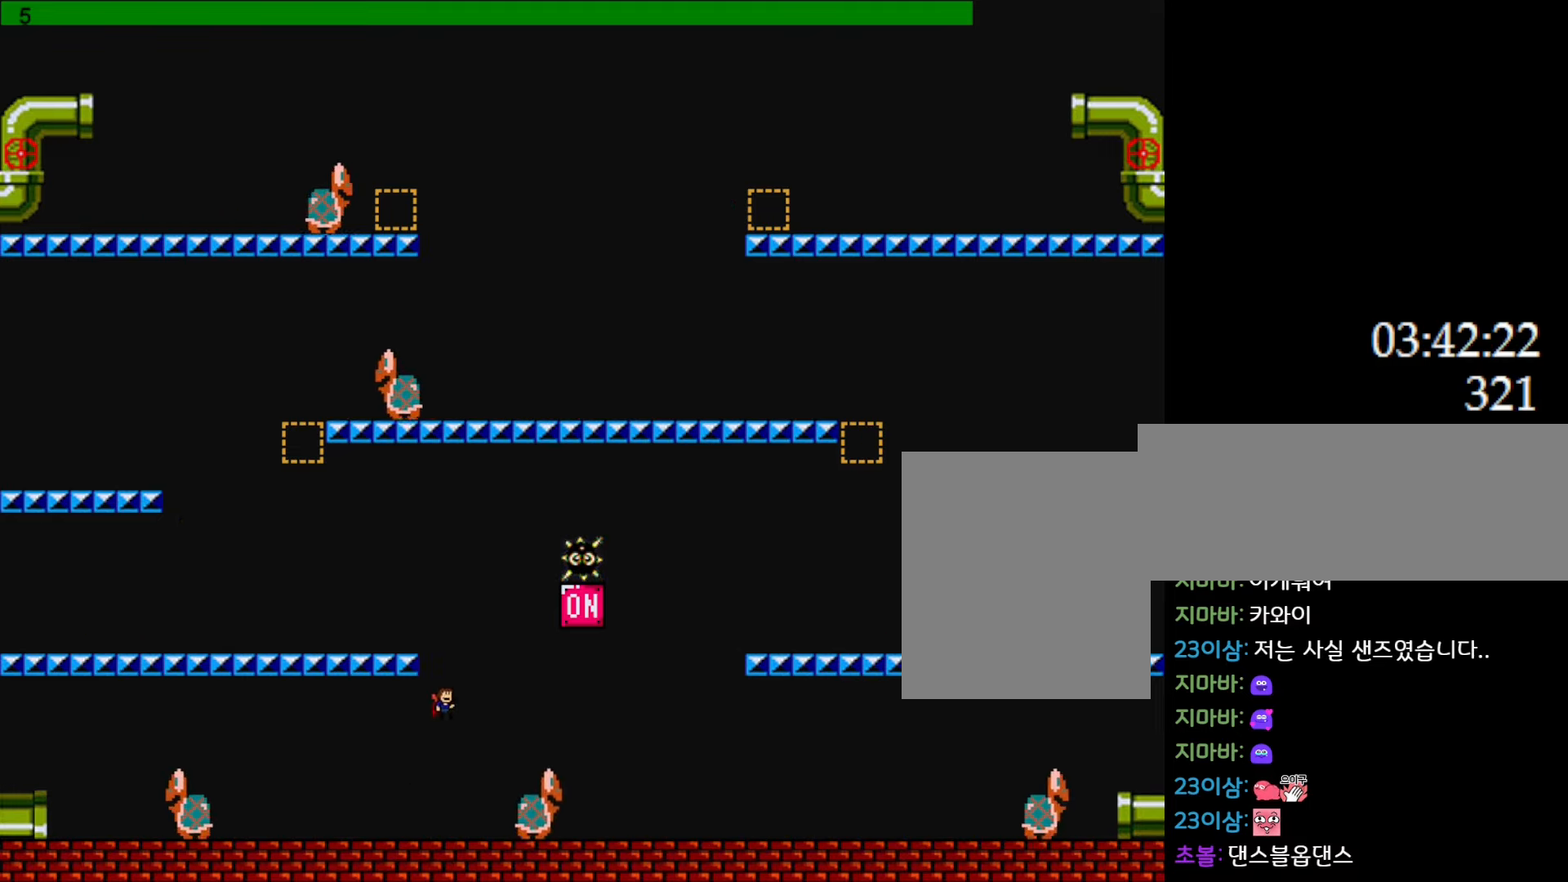
{"keys": [], "events": [[17, "l_up", "up"], [67, "l_up", "down"], [183, "left", "down"], [383, "l_up", "up"], [450, "left", "up"]]}
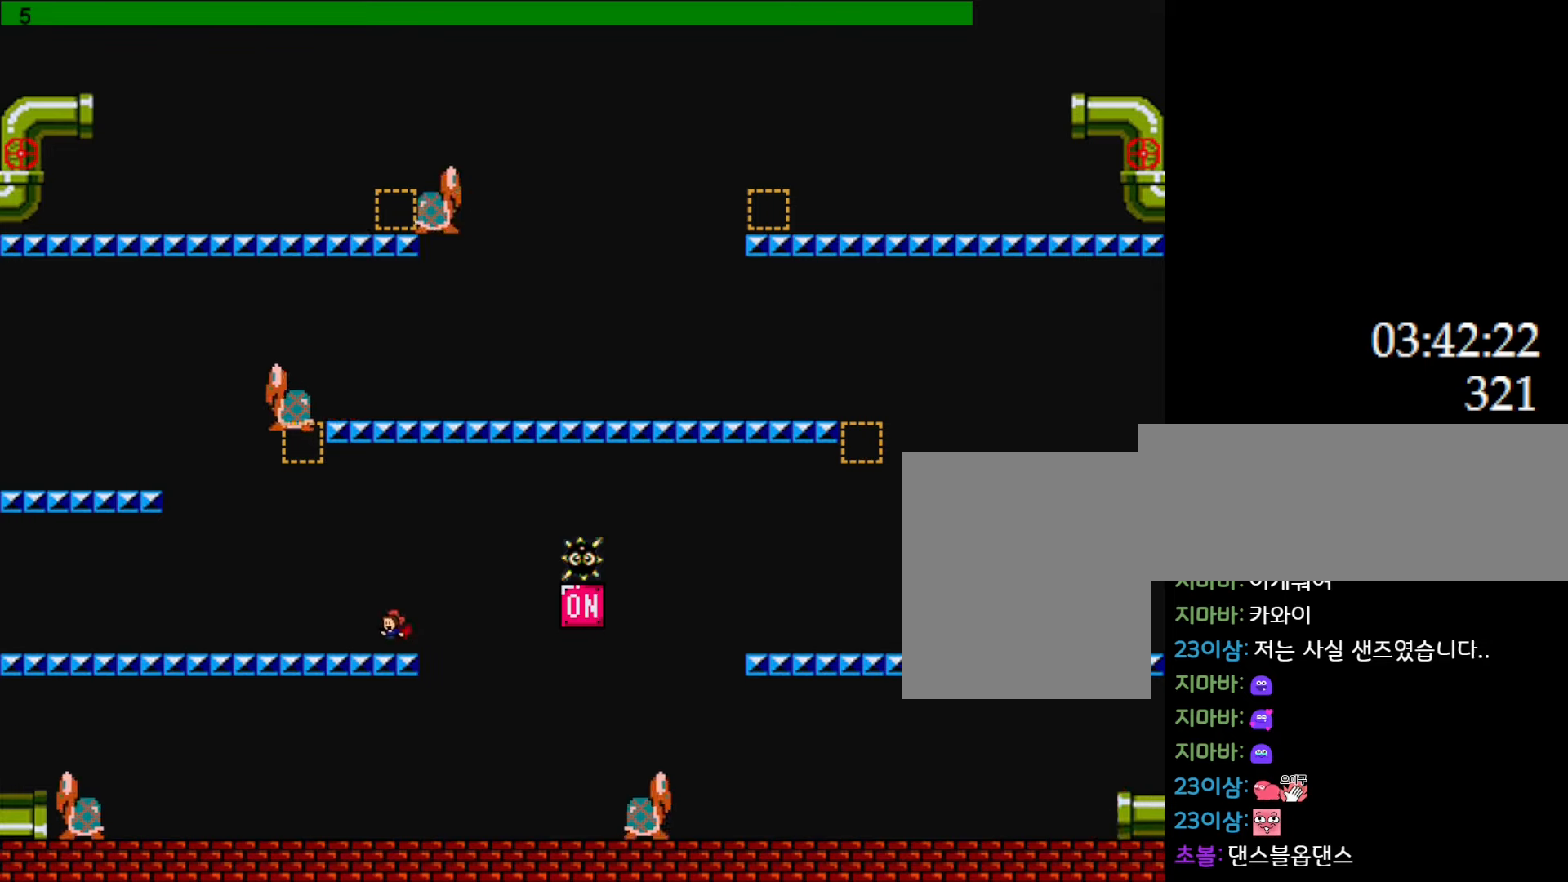
{"keys": [], "events": [[250, "left", "down"], [400, "left", "up"]]}